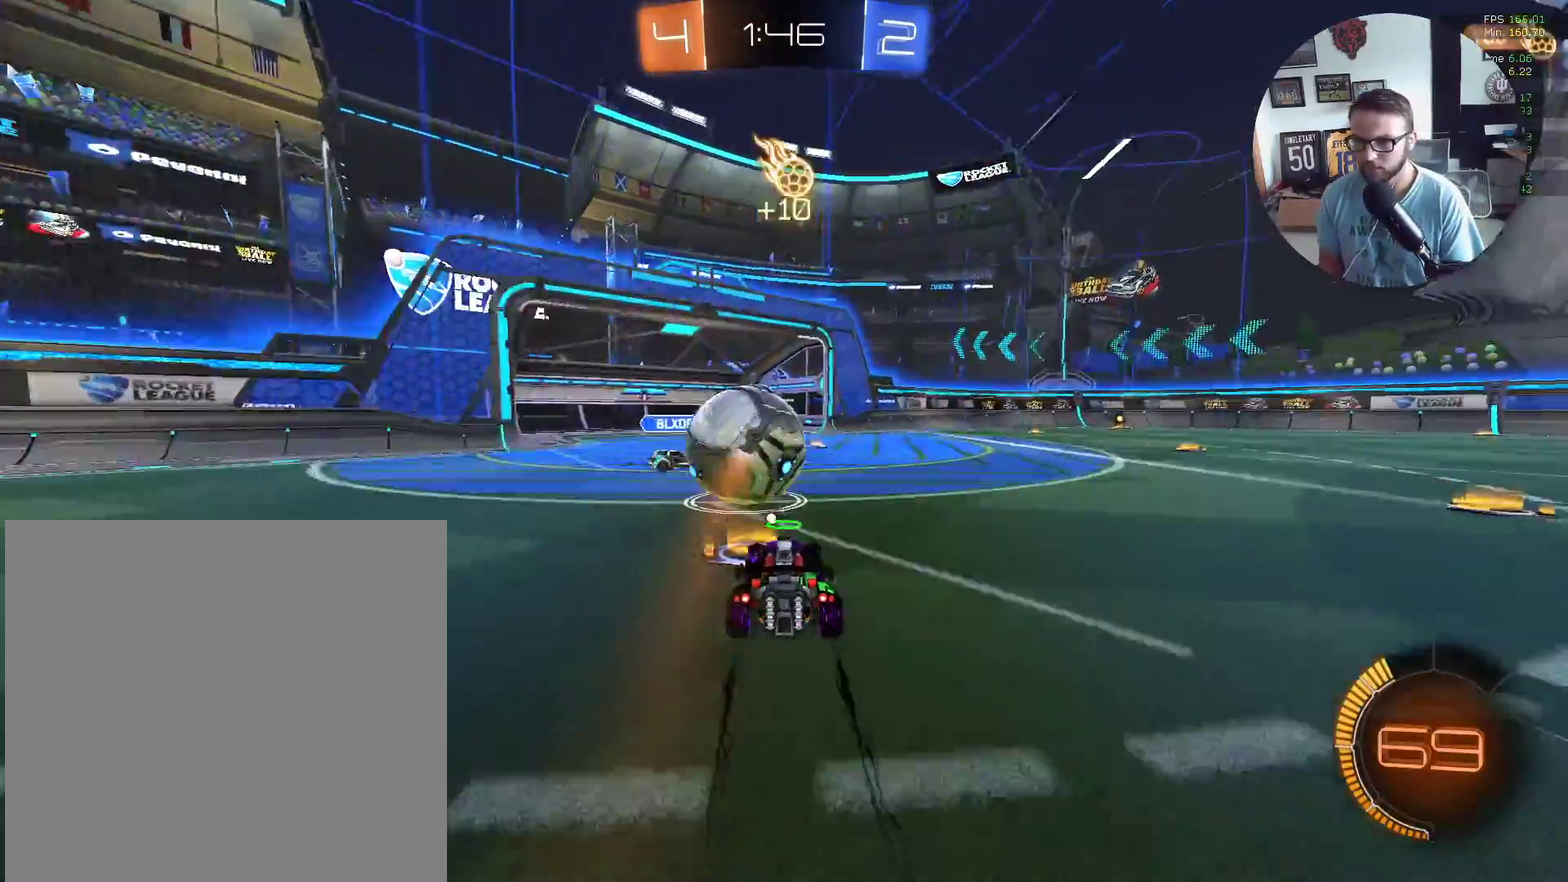
Gameplay with a controller (Xbox layout); each line is a JSON object with the inputs held at the frame after it. "events" lists button and stick changes between this image and that frame as [ms after this image, input, new state], when the widget could be followed in between. Not read: R3 right_stick.
{"buttons": ["R2"], "left_stick": "up-left", "events": [[33, "A", "down"], [100, "A", "up"], [100, "left_stick", "right"], [166, "left_stick", "up-right"], [300, "left_stick", "up"], [500, "left_stick", "up-left"]]}
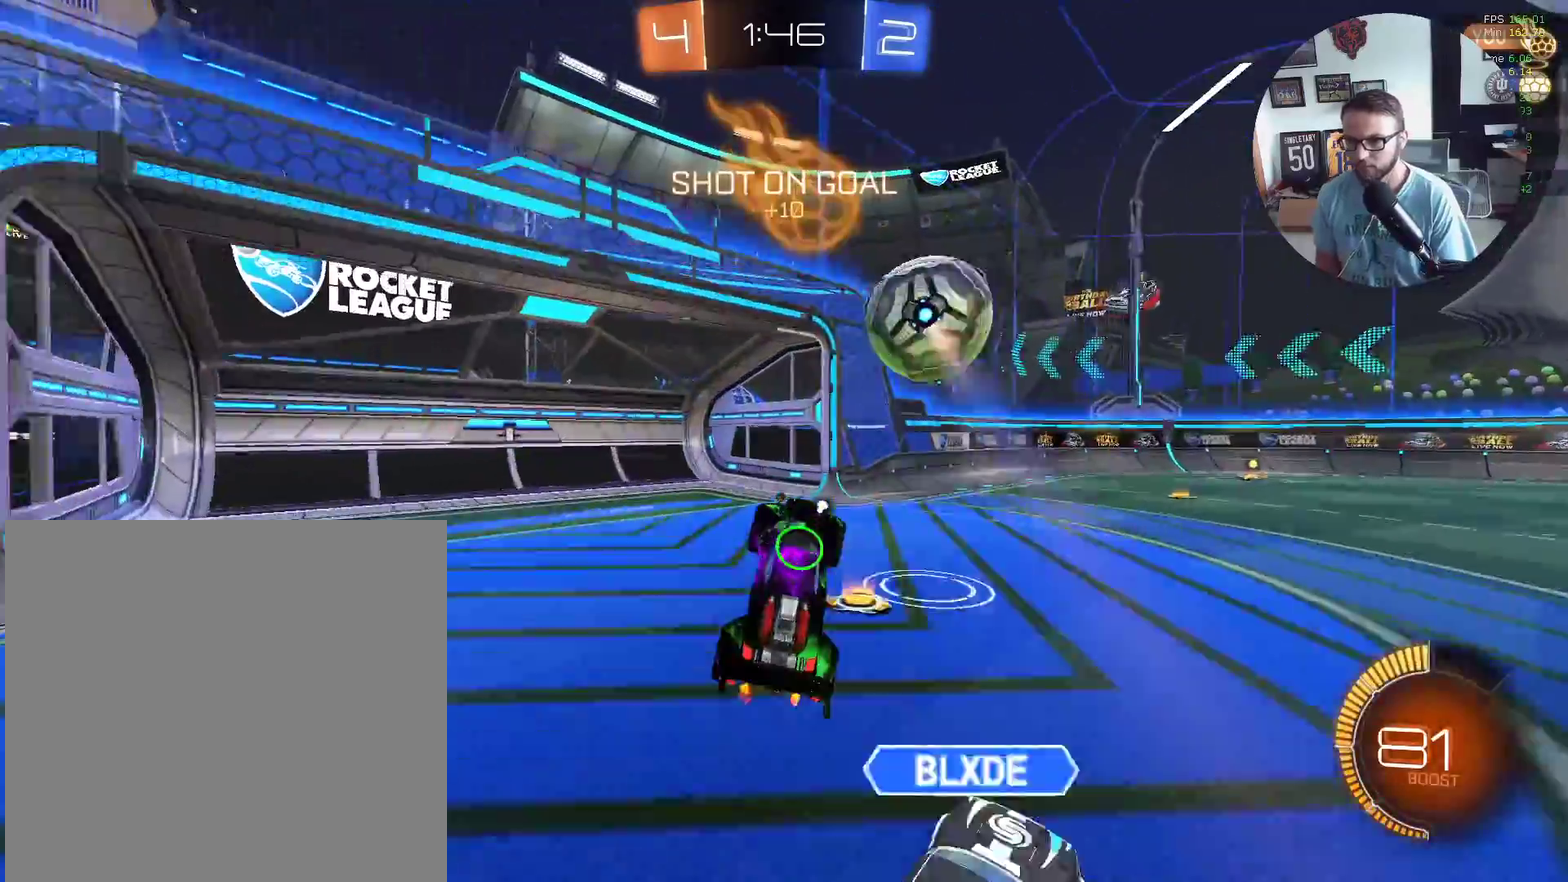
{"buttons": ["R2"], "left_stick": "down-left", "events": [[100, "left_stick", "up-right"], [234, "left_stick", "up"], [300, "left_stick", "up-left"], [501, "left_stick", "down-left"]]}
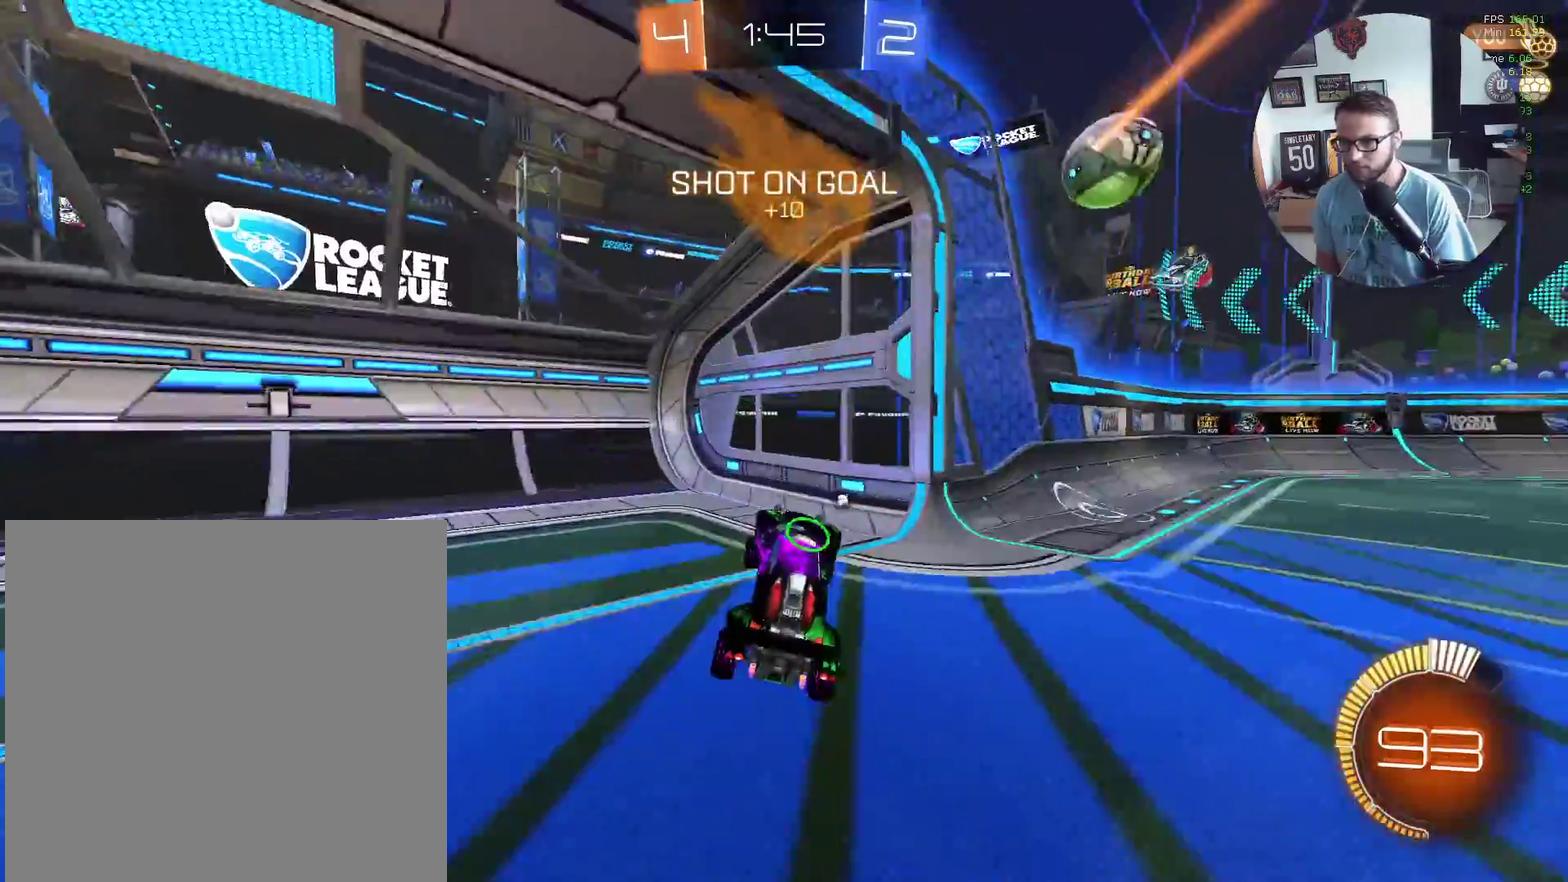
{"buttons": ["X", "R2"], "left_stick": "down-left", "events": [[166, "X", "down"]]}
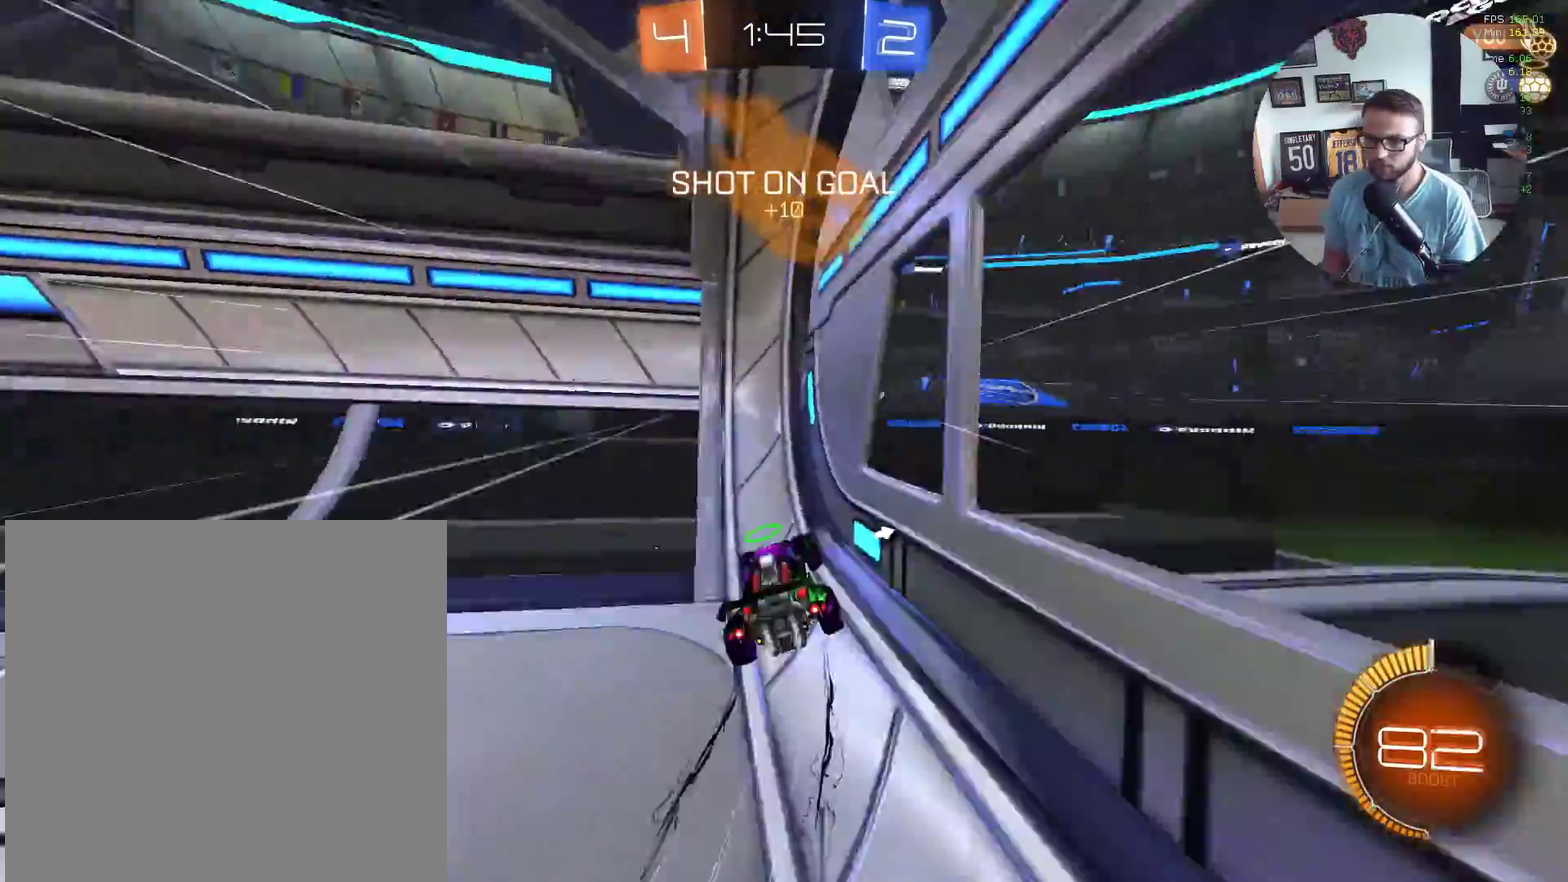
{"buttons": ["X", "R2"], "left_stick": "center", "events": [[34, "X", "up"], [134, "left_stick", "center"], [200, "X", "down"]]}
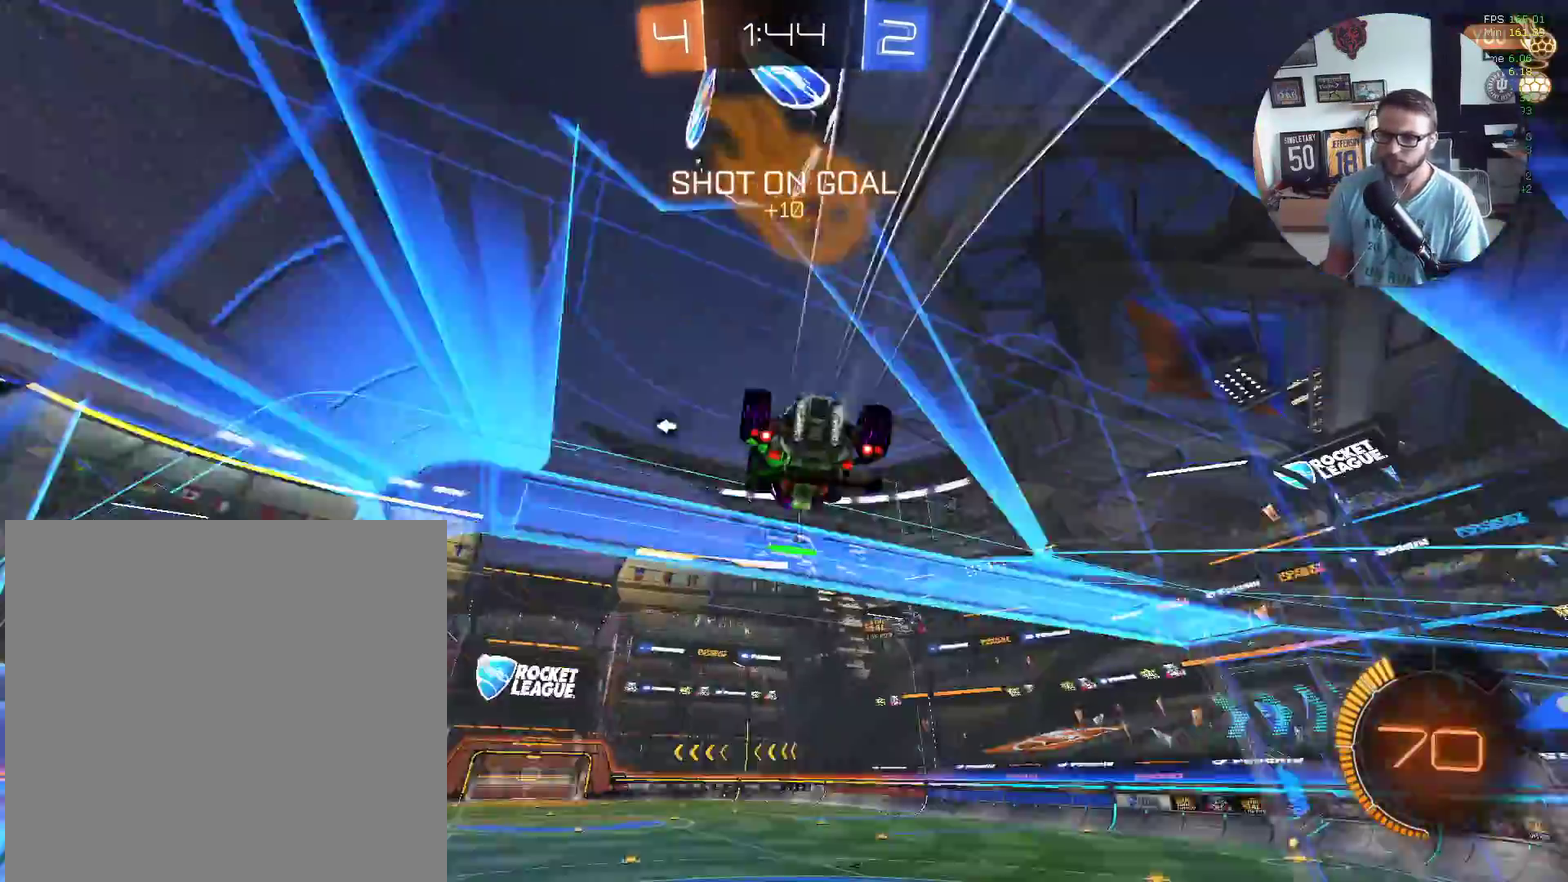
{"buttons": ["Y", "L1", "R2"], "left_stick": "up-left", "events": [[100, "A", "down"], [200, "left_stick", "down-left"], [233, "A", "up"], [267, "L1", "down"], [267, "left_stick", "left"], [300, "X", "up"], [467, "Y", "down"], [467, "left_stick", "up-left"]]}
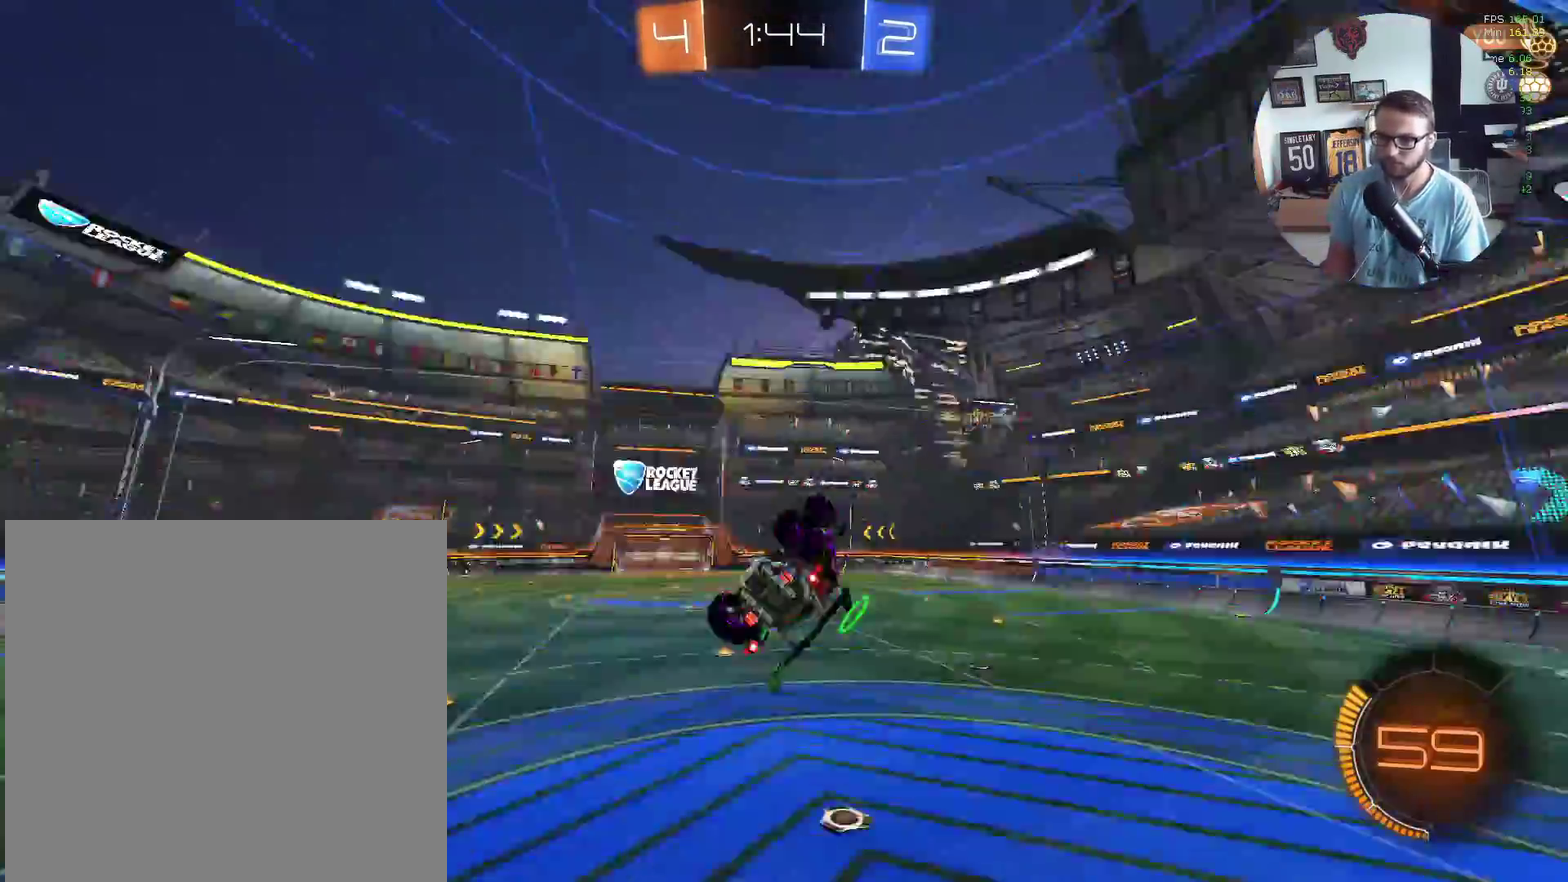
{"buttons": ["R2"], "left_stick": "center", "events": [[67, "Y", "up"], [134, "left_stick", "left"], [334, "L1", "up"], [434, "left_stick", "center"]]}
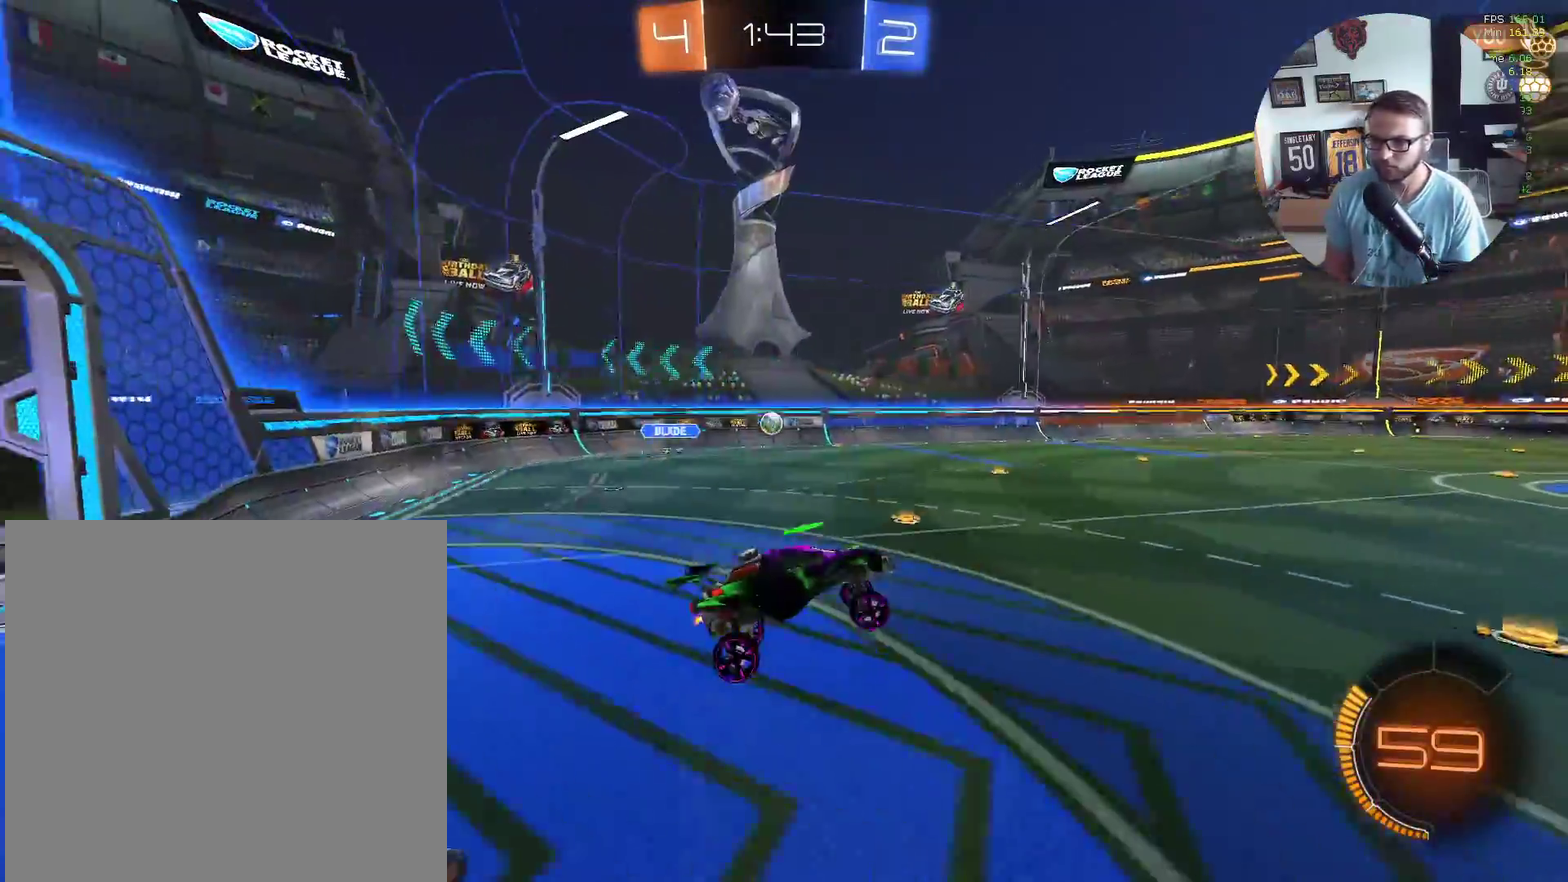
{"buttons": ["X", "R2"], "left_stick": "center", "events": [[100, "left_stick", "down"], [200, "X", "down"], [200, "left_stick", "up"], [233, "A", "down"], [233, "R2", "up"], [367, "A", "up"], [367, "R2", "down"], [367, "left_stick", "up-left"], [433, "left_stick", "center"]]}
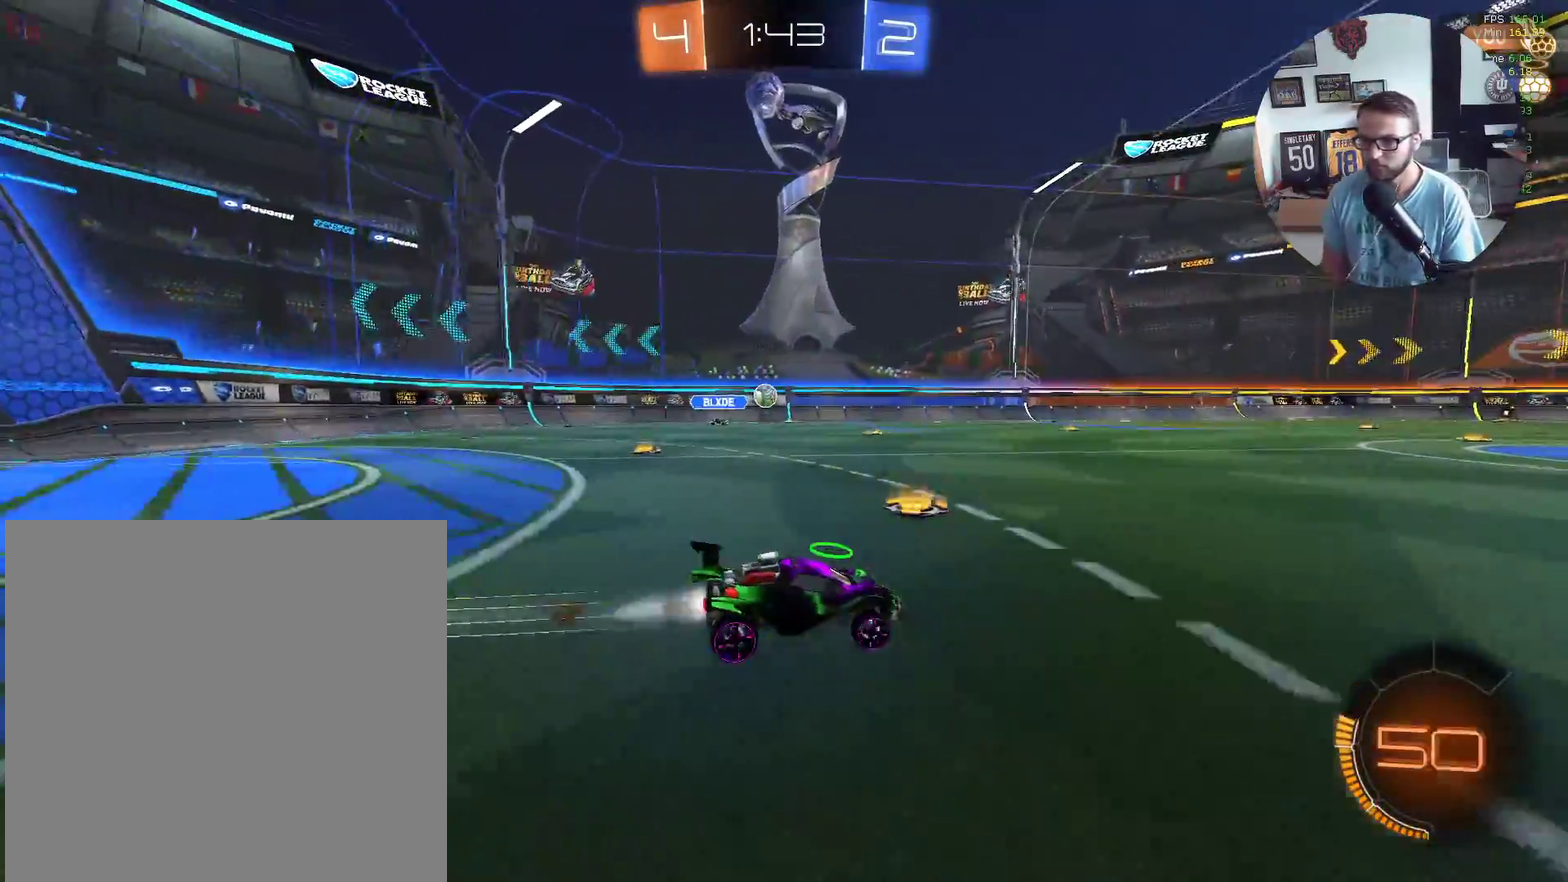
{"buttons": ["R2"], "left_stick": "left", "events": [[167, "X", "up"], [200, "left_stick", "down-left"], [300, "left_stick", "center"], [501, "left_stick", "left"]]}
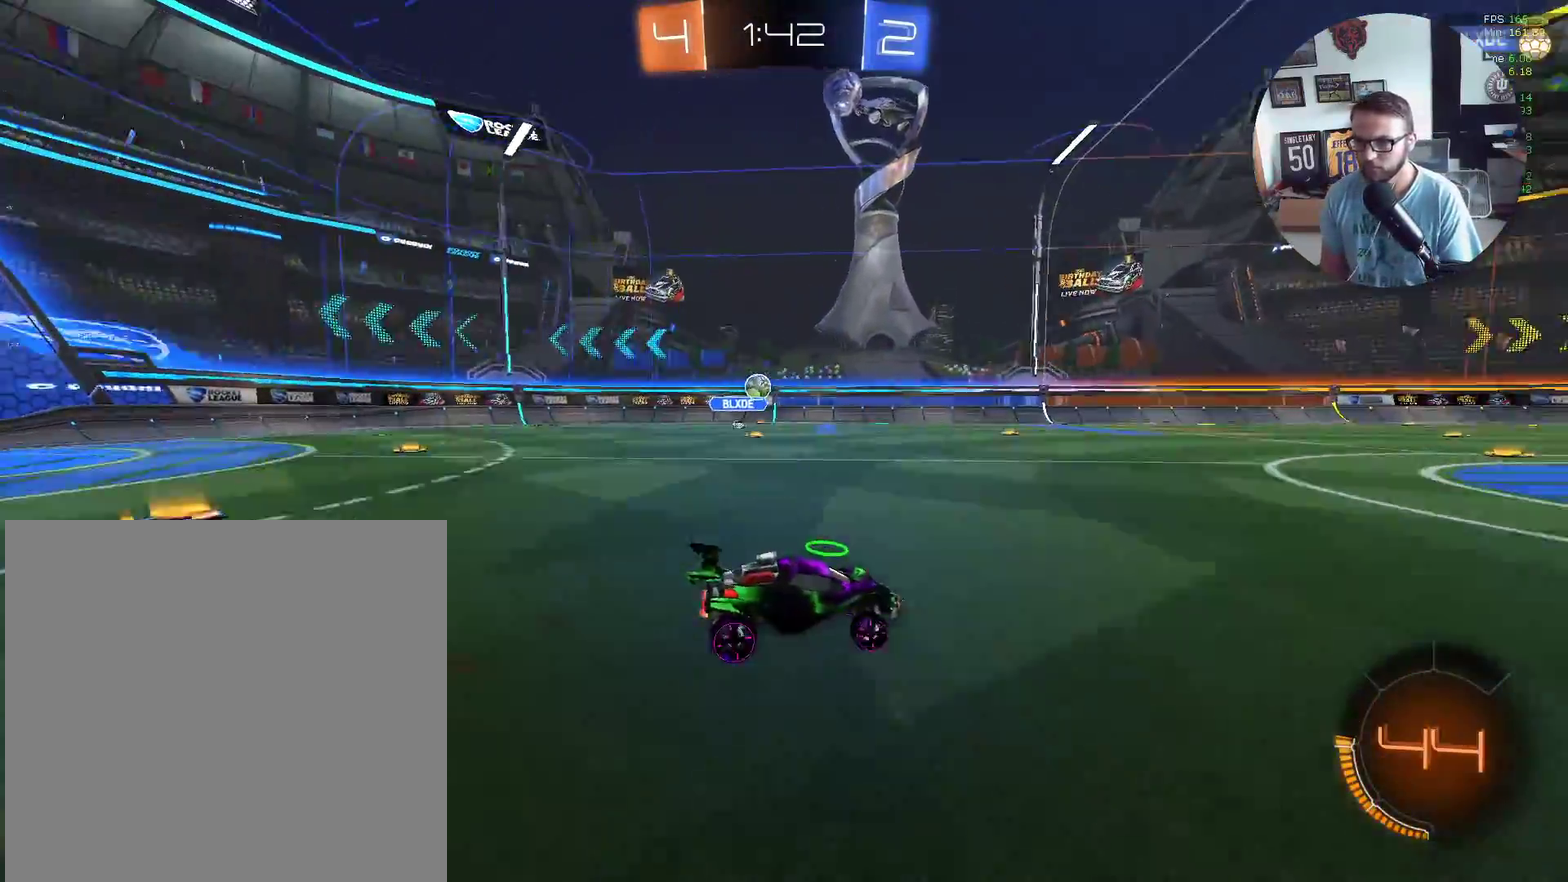
{"buttons": ["X", "R2"], "left_stick": "down-left", "events": [[133, "L1", "down"], [233, "L1", "up"], [333, "X", "down"], [367, "left_stick", "down-left"]]}
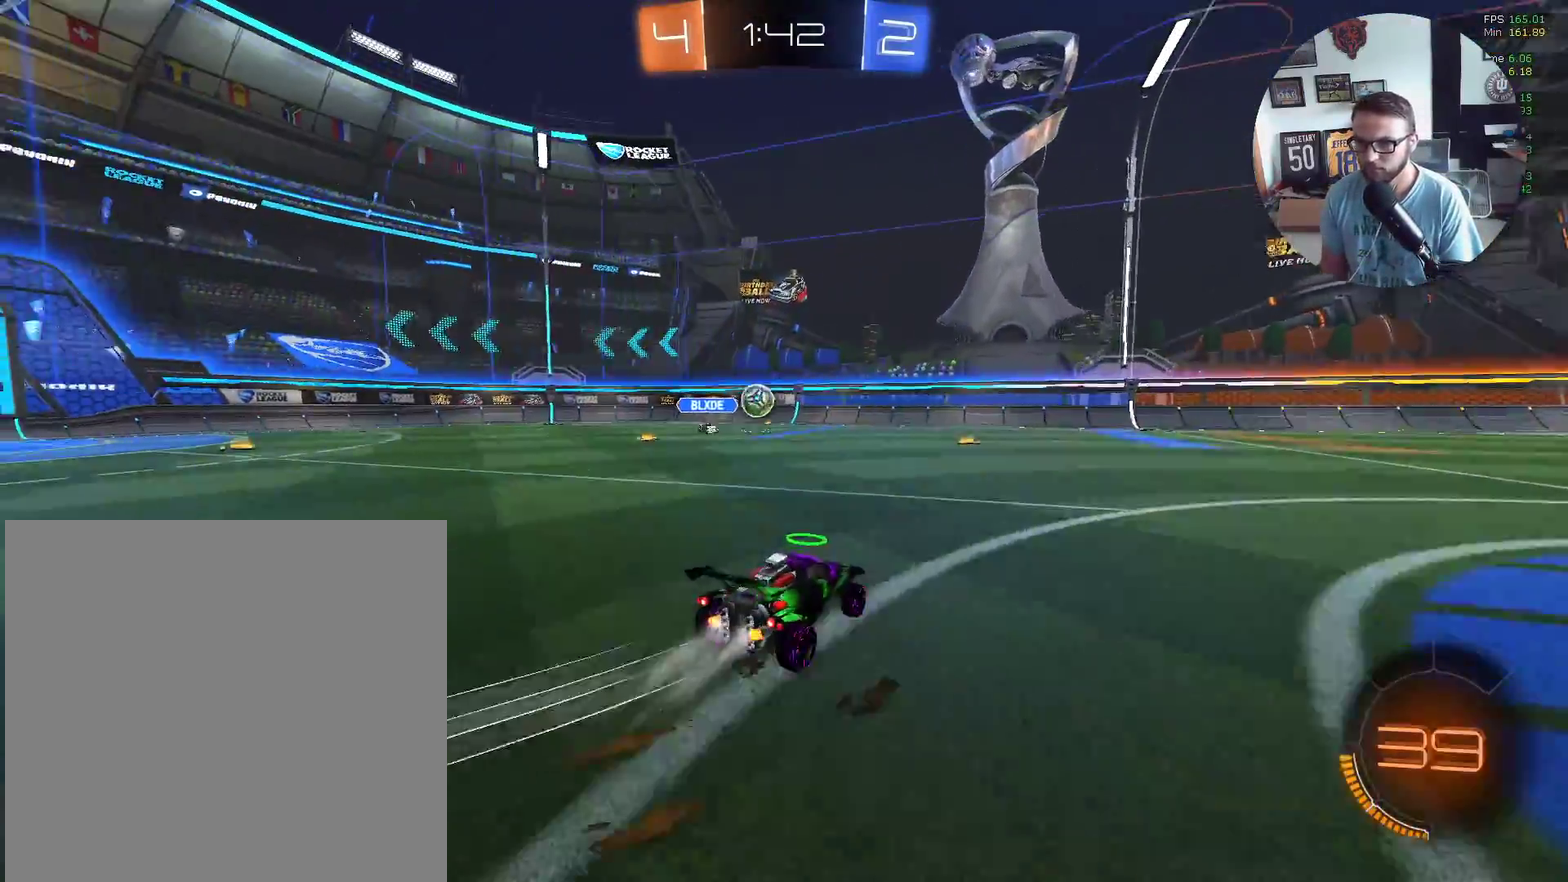
{"buttons": ["X", "R2"], "left_stick": "up-right", "events": [[167, "left_stick", "up-right"], [334, "left_stick", "center"], [434, "left_stick", "up-right"]]}
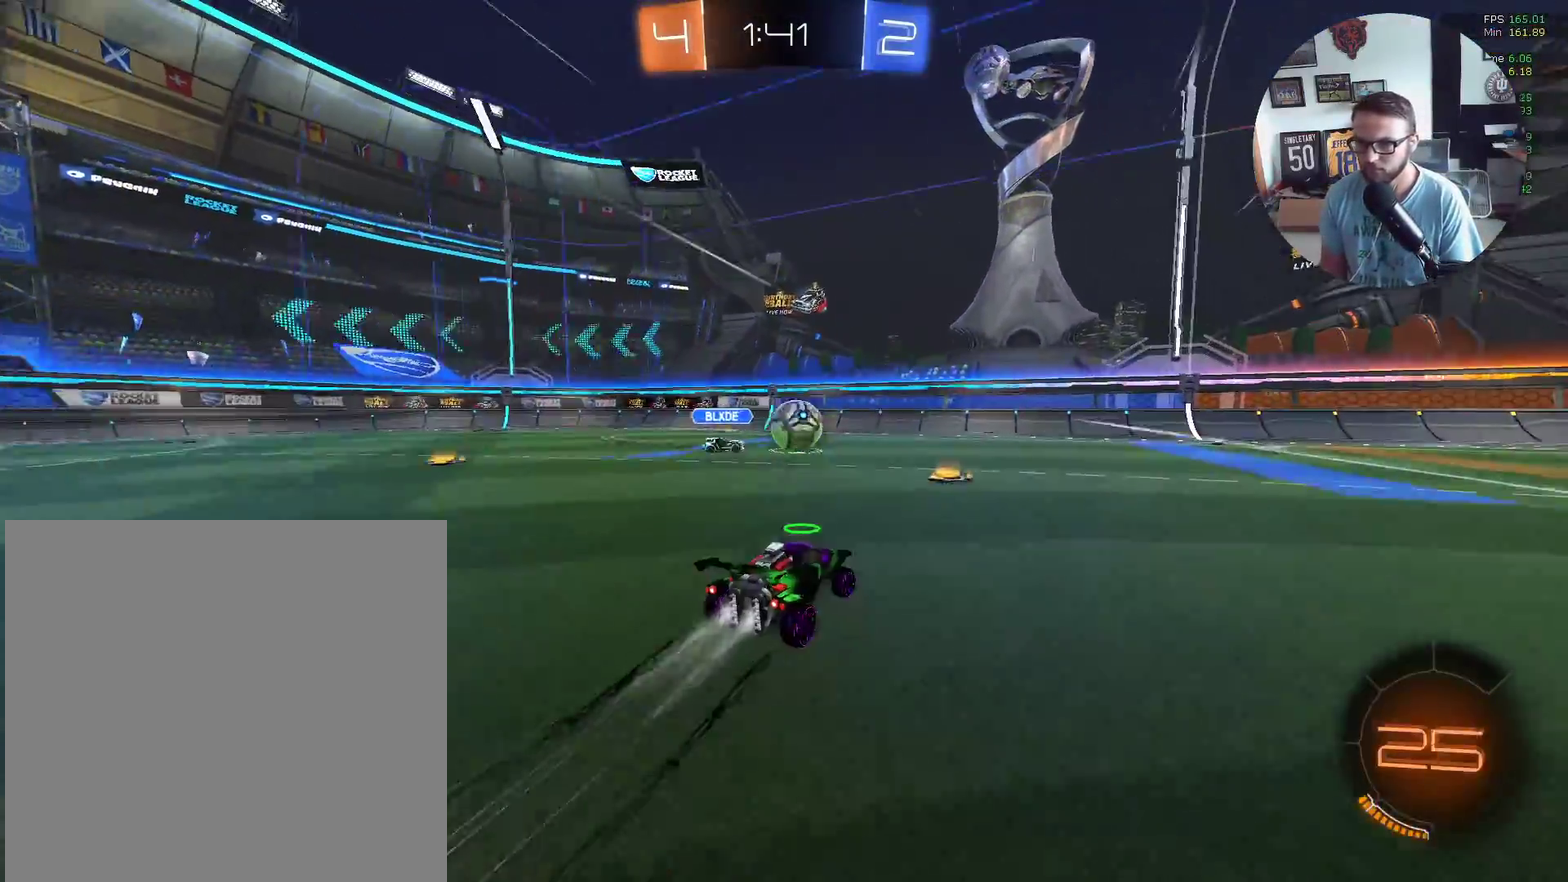
{"buttons": ["X", "R2"], "left_stick": "up-right", "events": [[133, "left_stick", "up-left"], [200, "left_stick", "left"], [400, "left_stick", "up-right"]]}
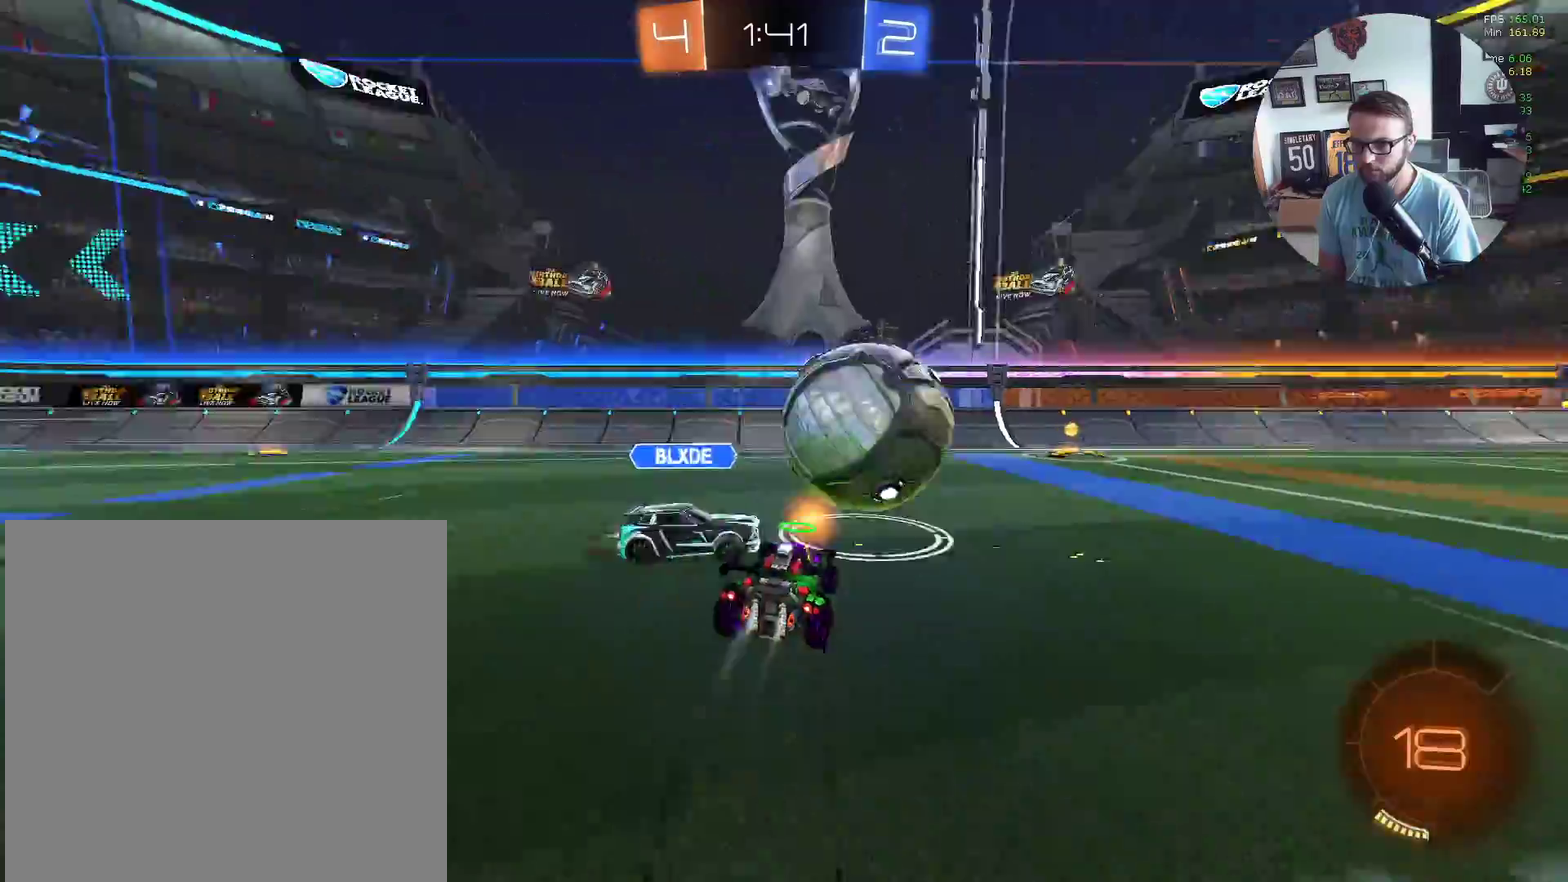
{"buttons": ["R2"], "left_stick": "up-right", "events": [[401, "left_stick", "center"], [501, "X", "up"], [501, "left_stick", "up-right"]]}
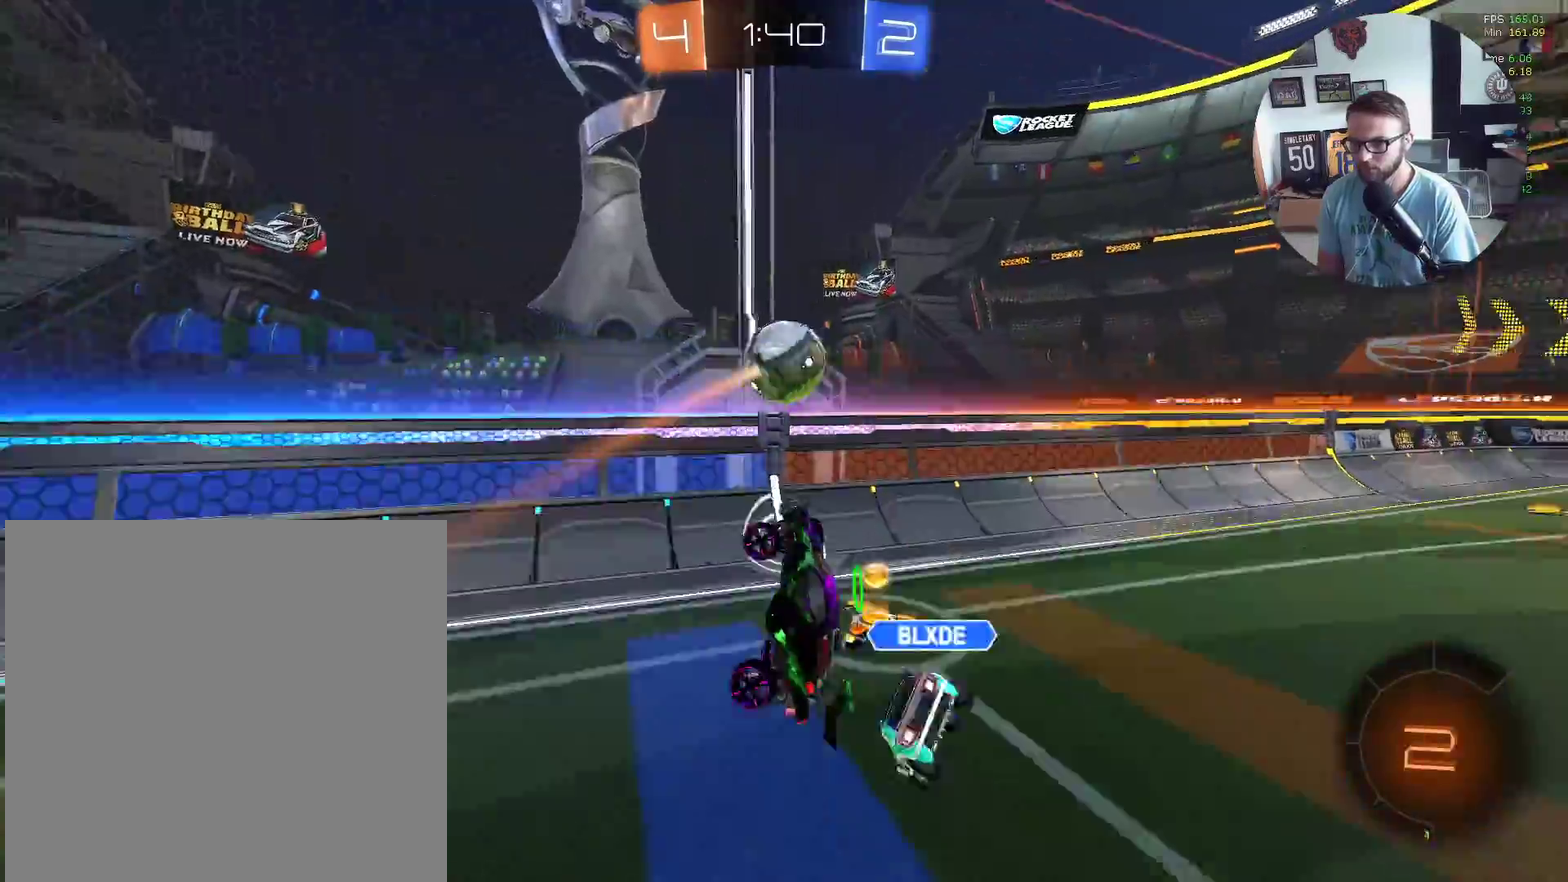
{"buttons": ["L1", "R2"], "left_stick": "down-left", "events": [[66, "left_stick", "right"], [166, "left_stick", "down"], [267, "L1", "down"], [500, "left_stick", "down-left"]]}
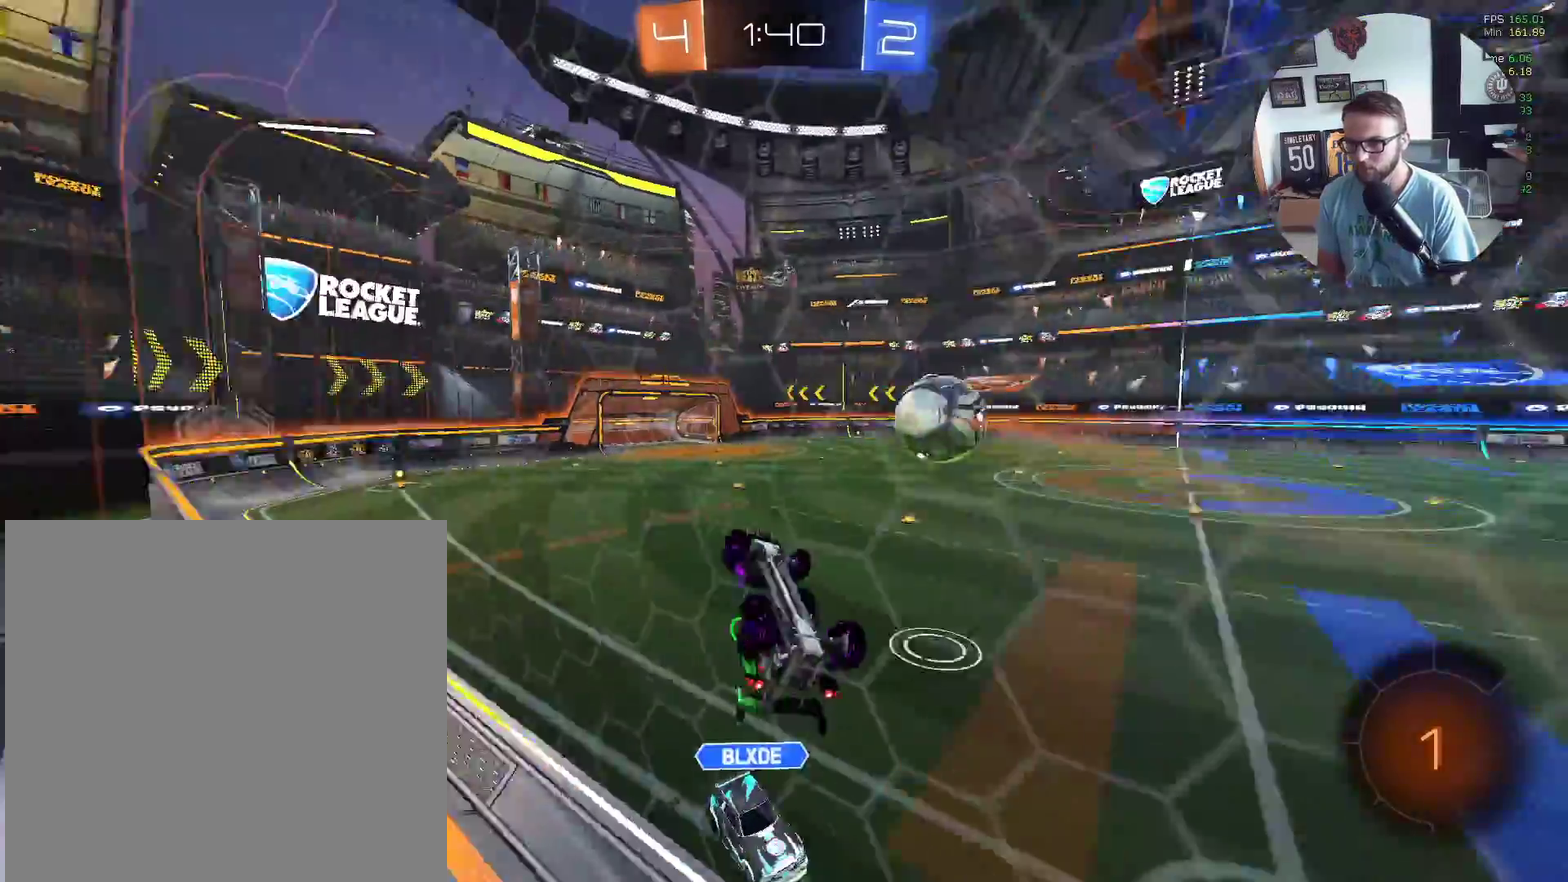
{"buttons": ["R2"], "left_stick": "left", "events": [[267, "L1", "up"], [367, "left_stick", "left"]]}
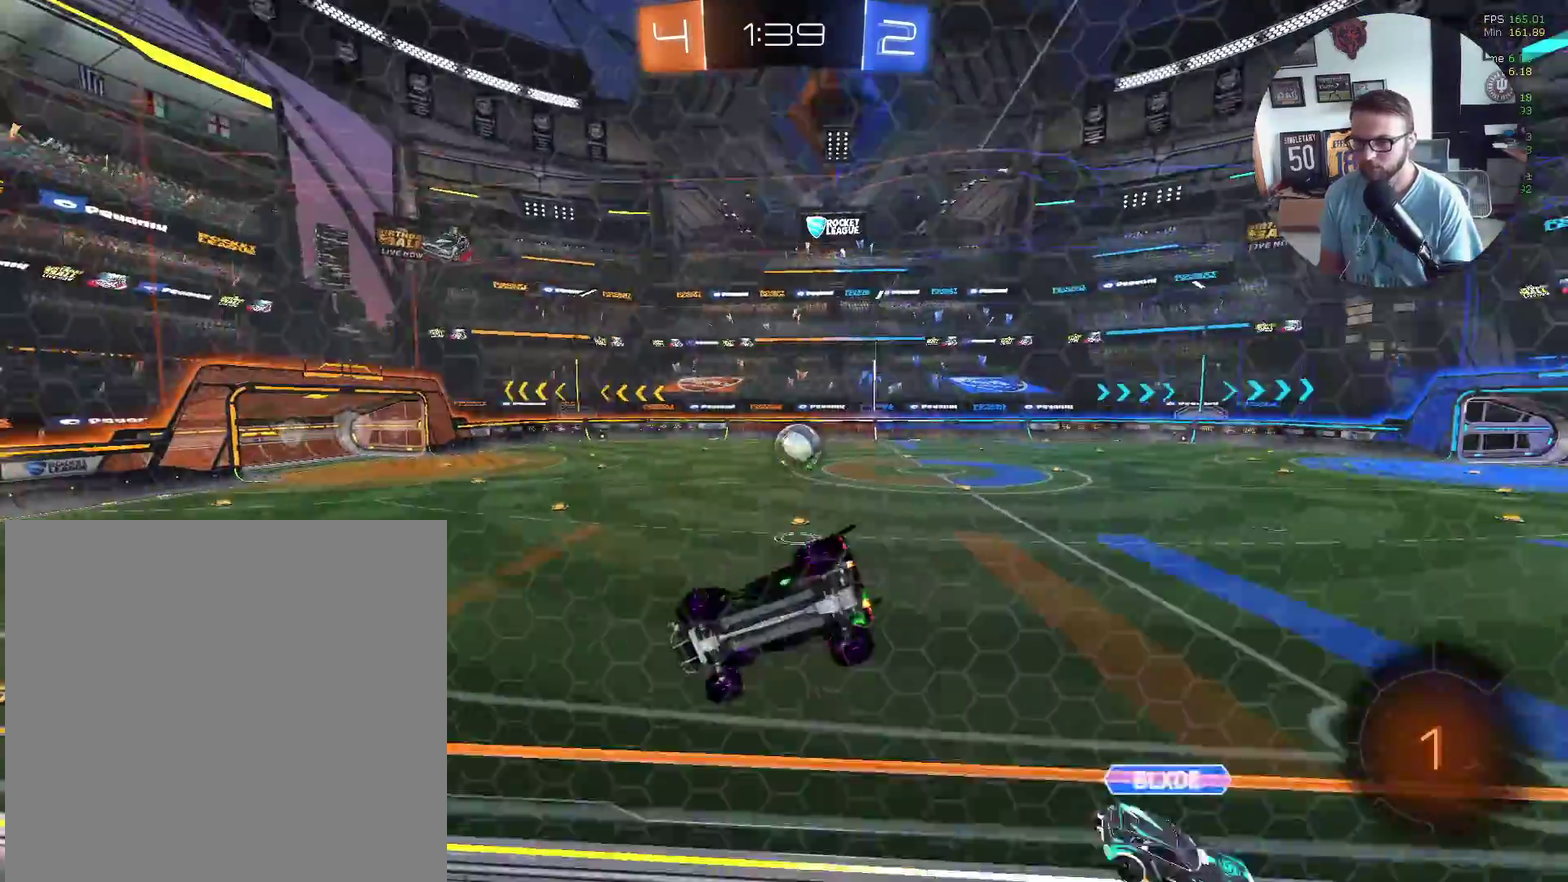
{"buttons": ["R2"], "left_stick": "down-left", "events": [[33, "left_stick", "center"], [66, "X", "down"], [133, "A", "down"], [200, "L1", "down"], [200, "left_stick", "down-left"], [300, "A", "up"], [367, "X", "up"], [500, "L1", "up"]]}
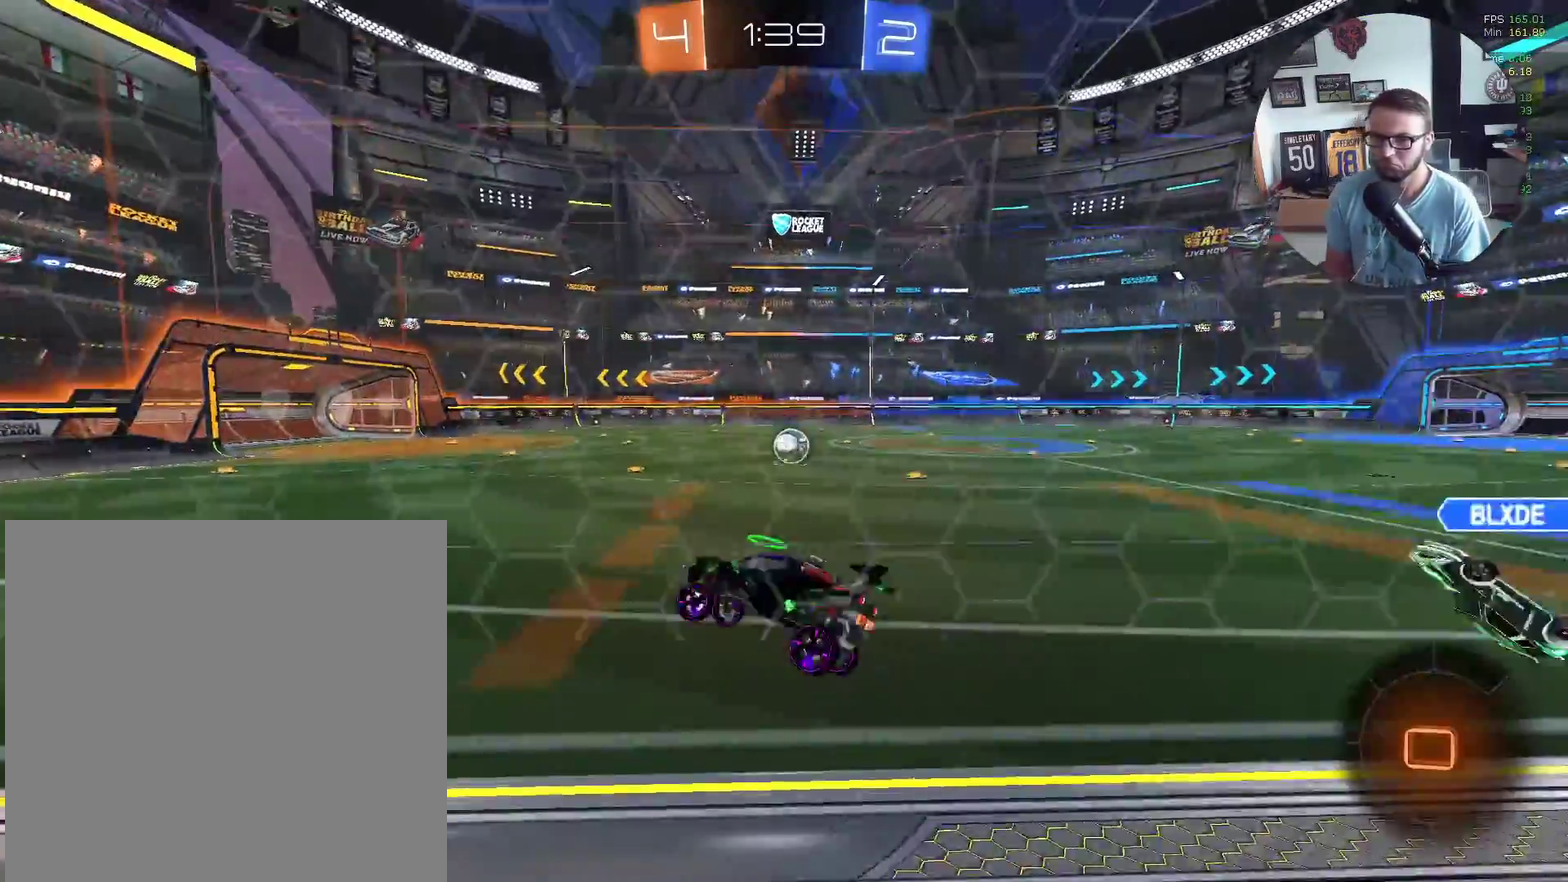
{"buttons": ["X", "R2"], "left_stick": "up-right", "events": [[100, "left_stick", "up-left"], [167, "left_stick", "up"], [200, "A", "down"], [367, "A", "up"], [434, "left_stick", "up-right"], [467, "X", "down"]]}
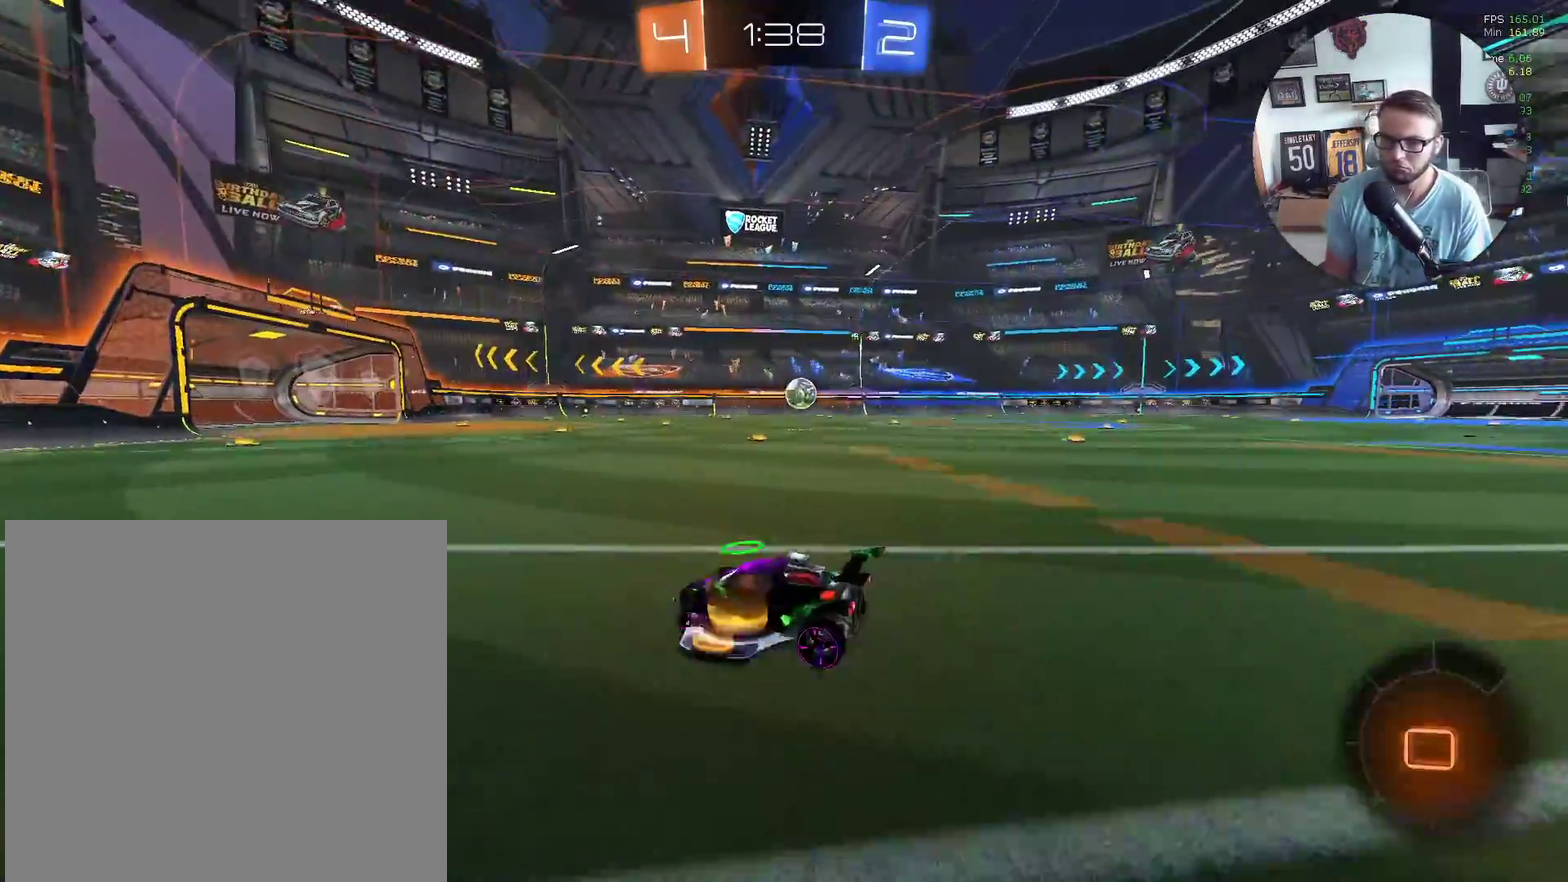
{"buttons": ["L1", "R2"], "left_stick": "up-right", "events": [[300, "left_stick", "up"], [367, "A", "down"], [400, "L1", "down"], [467, "left_stick", "up-right"], [500, "A", "up"], [500, "X", "up"]]}
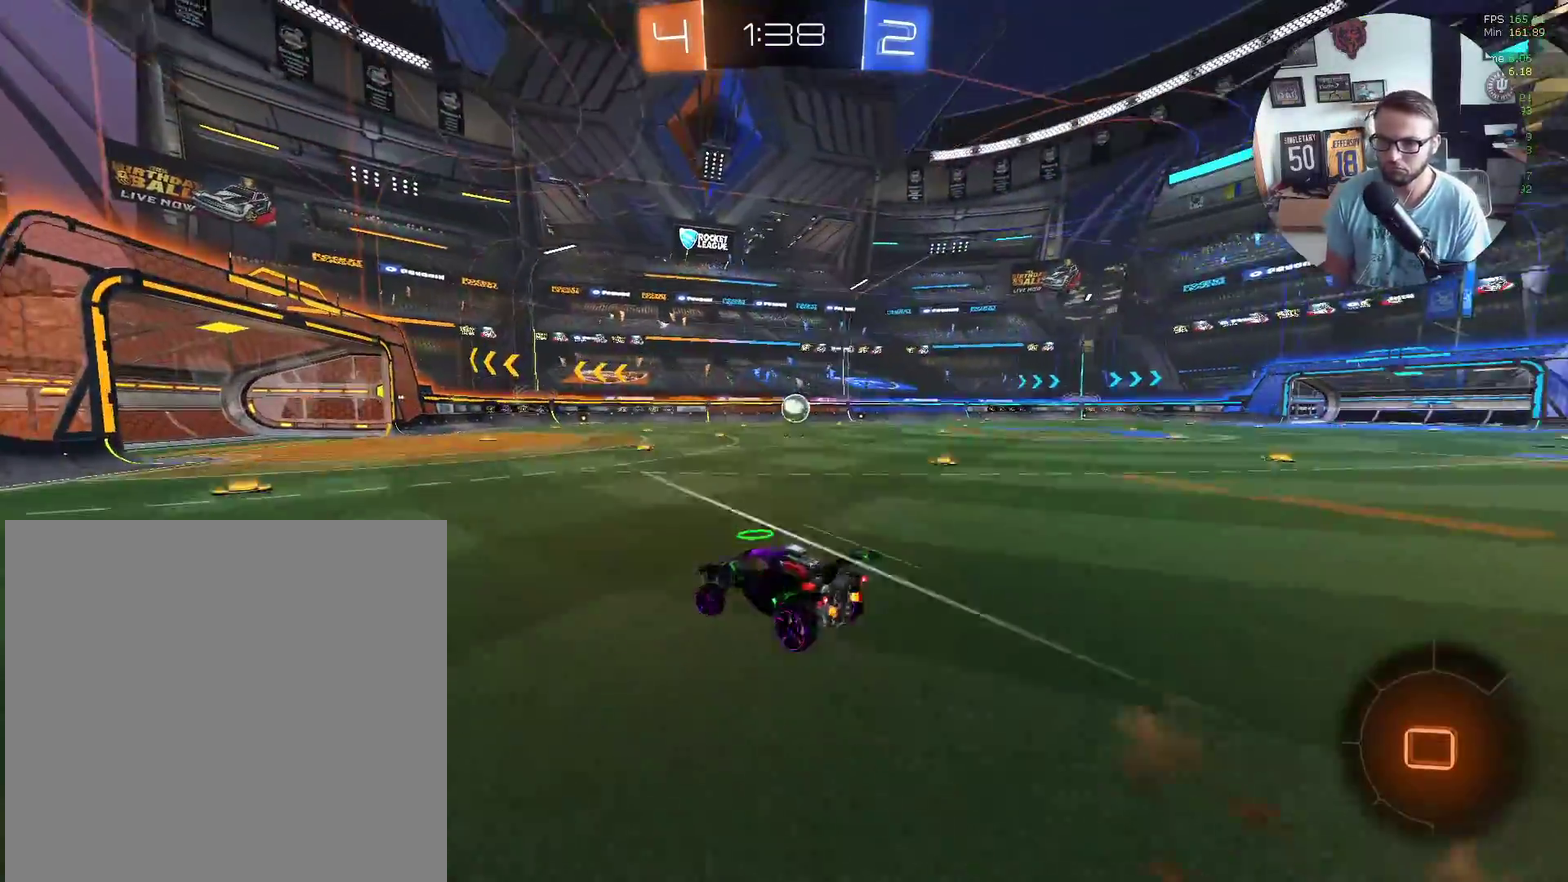
{"buttons": ["L1", "R2"], "left_stick": "right", "events": [[34, "X", "down"], [34, "left_stick", "right"], [67, "A", "down"], [100, "left_stick", "down"], [134, "A", "up"], [200, "X", "up"], [267, "left_stick", "right"]]}
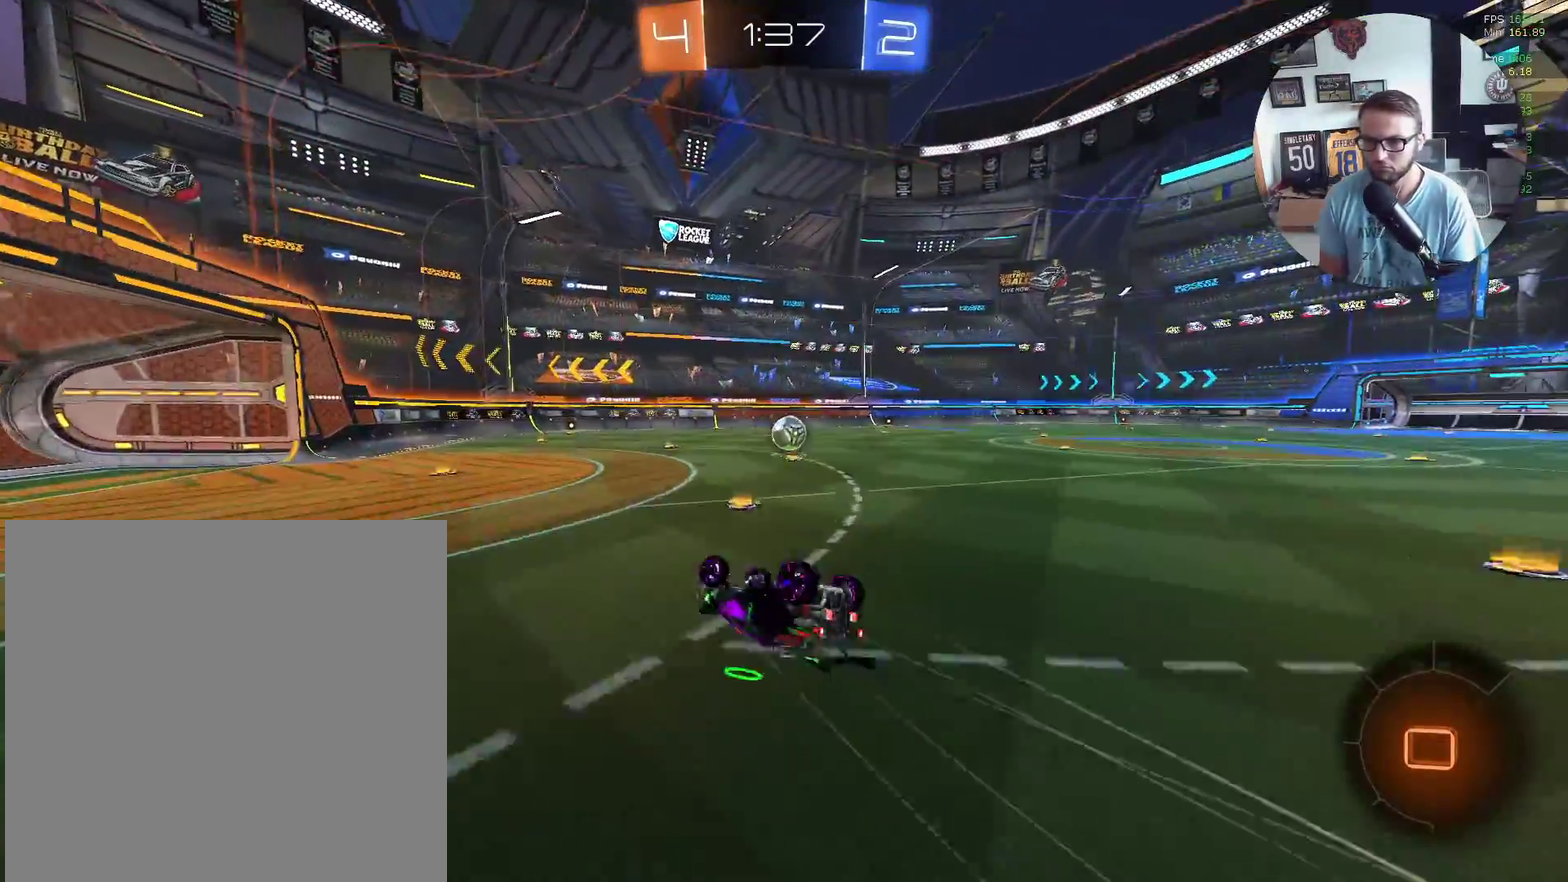
{"buttons": ["R2"], "left_stick": "center", "events": [[133, "left_stick", "down-right"], [233, "L1", "up"], [500, "left_stick", "center"]]}
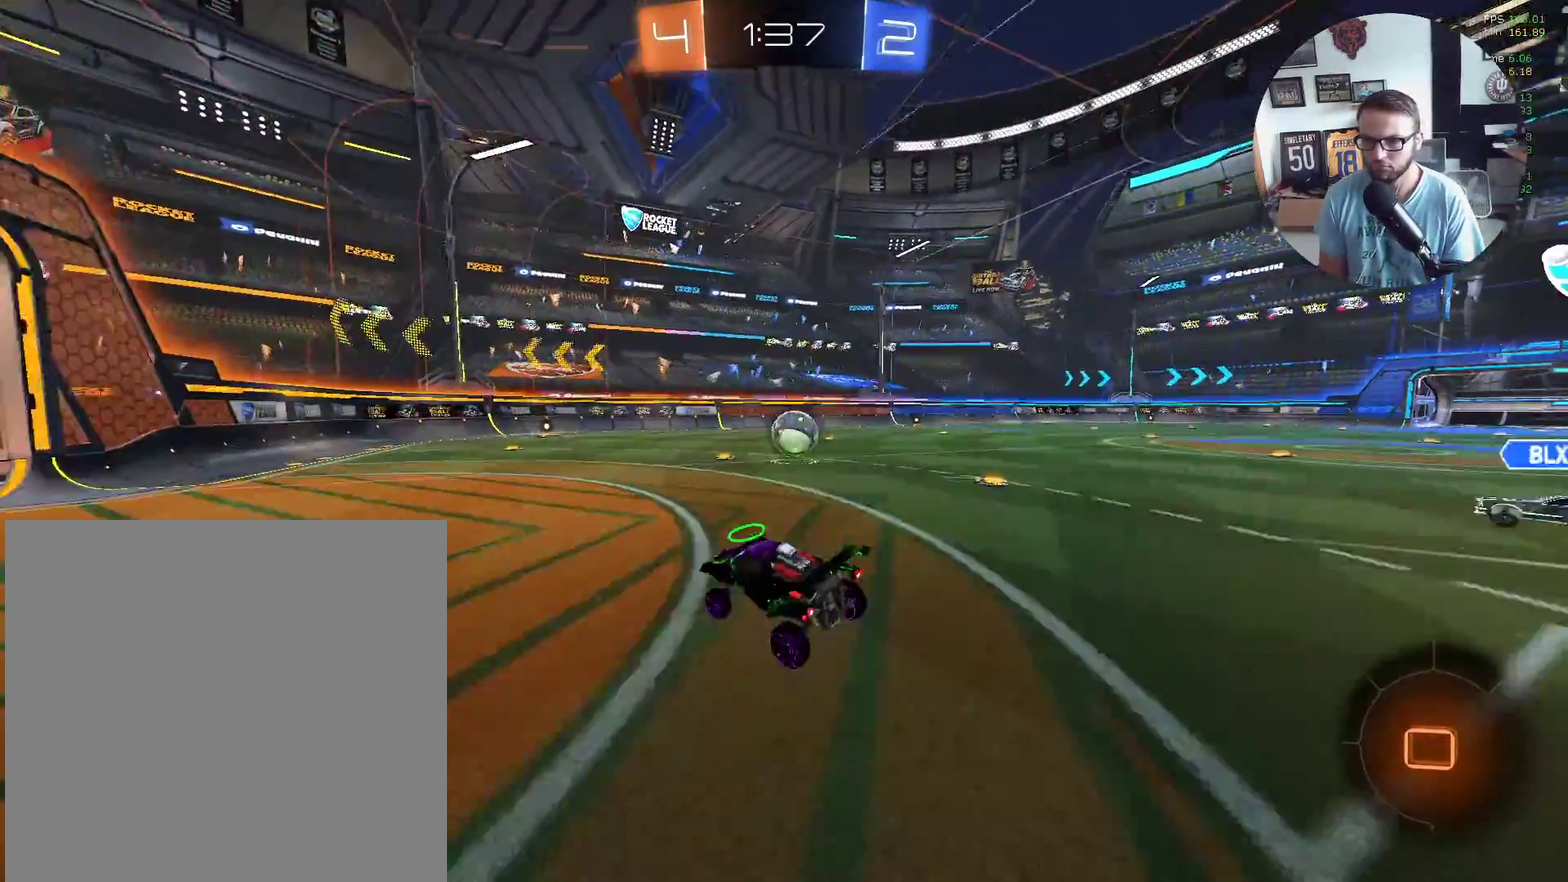
{"buttons": ["R2"], "left_stick": "center", "events": [[167, "left_stick", "right"], [234, "left_stick", "center"]]}
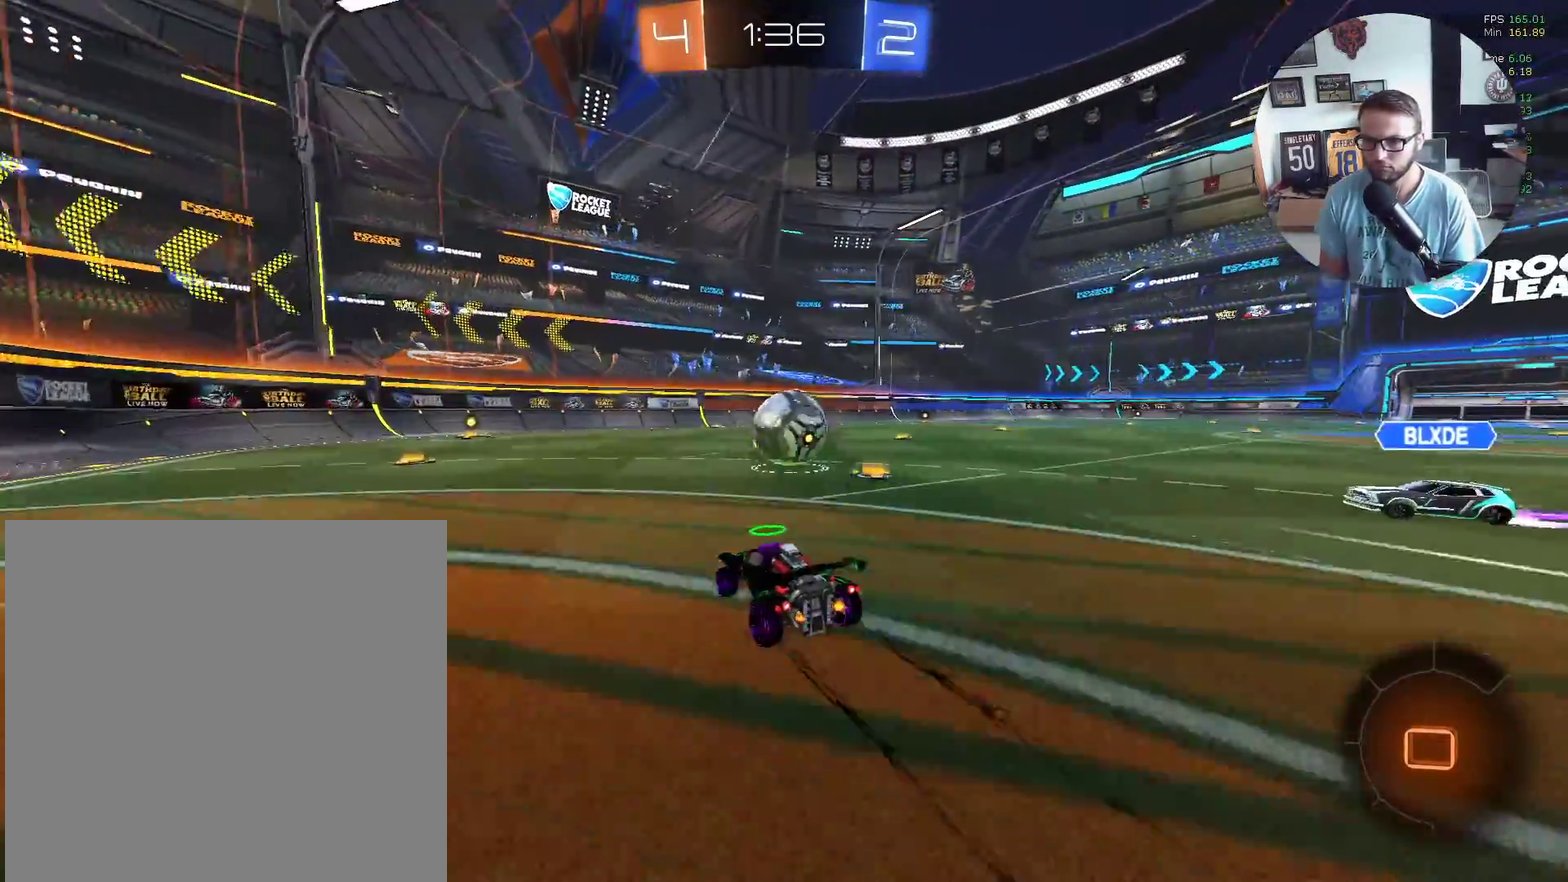
{"buttons": ["X", "R2"], "left_stick": "down-left", "events": [[100, "X", "down"], [200, "left_stick", "up-right"], [333, "left_stick", "down-left"]]}
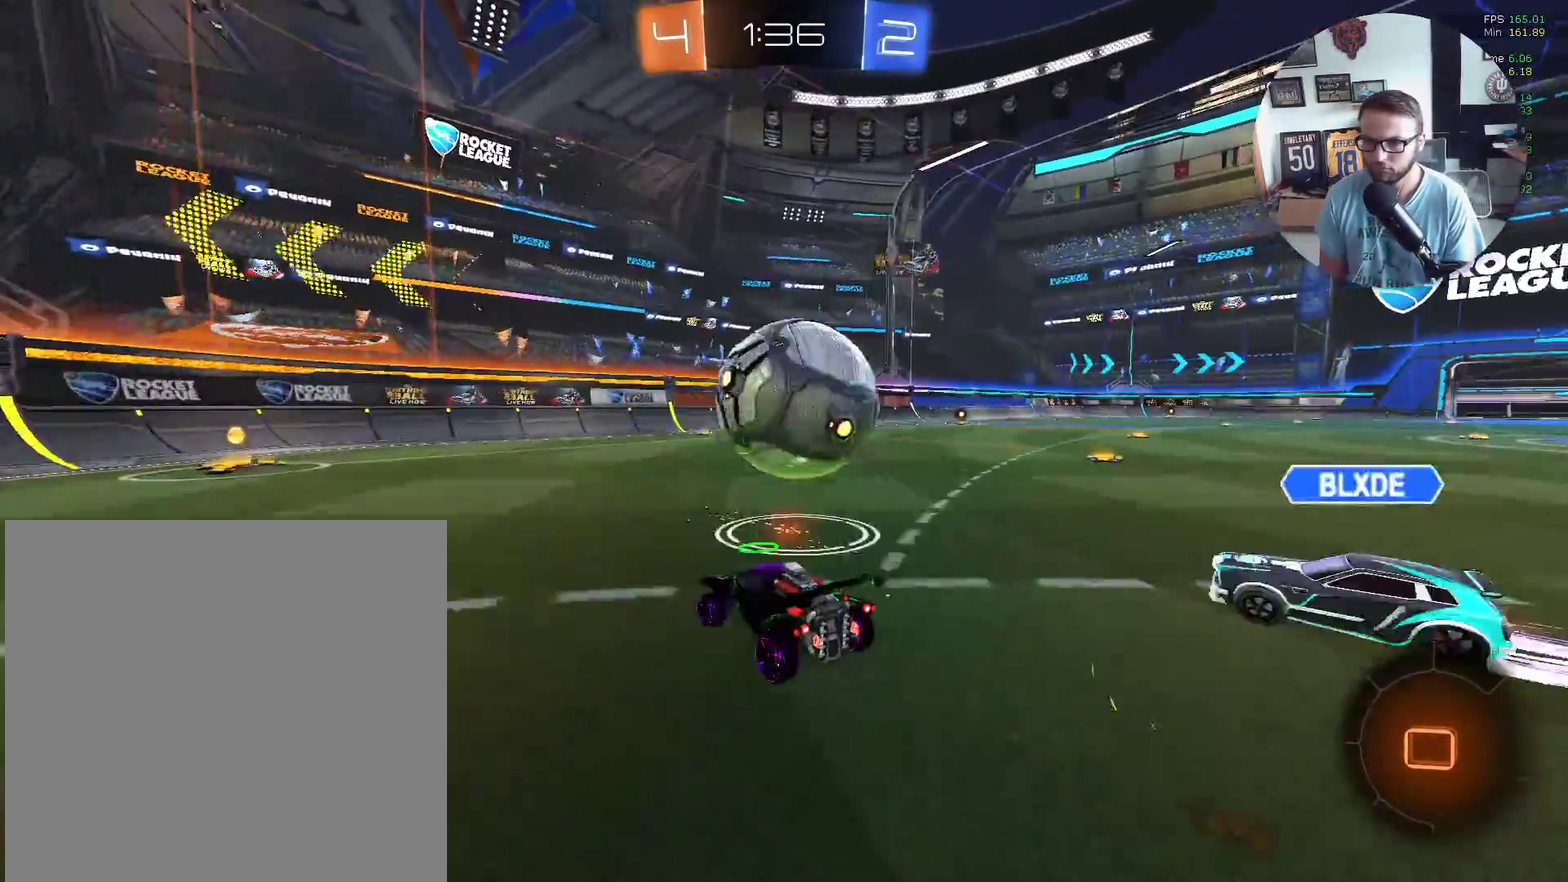
{"buttons": ["X", "R2"], "left_stick": "center", "events": [[100, "left_stick", "center"], [300, "left_stick", "down-left"], [367, "left_stick", "center"]]}
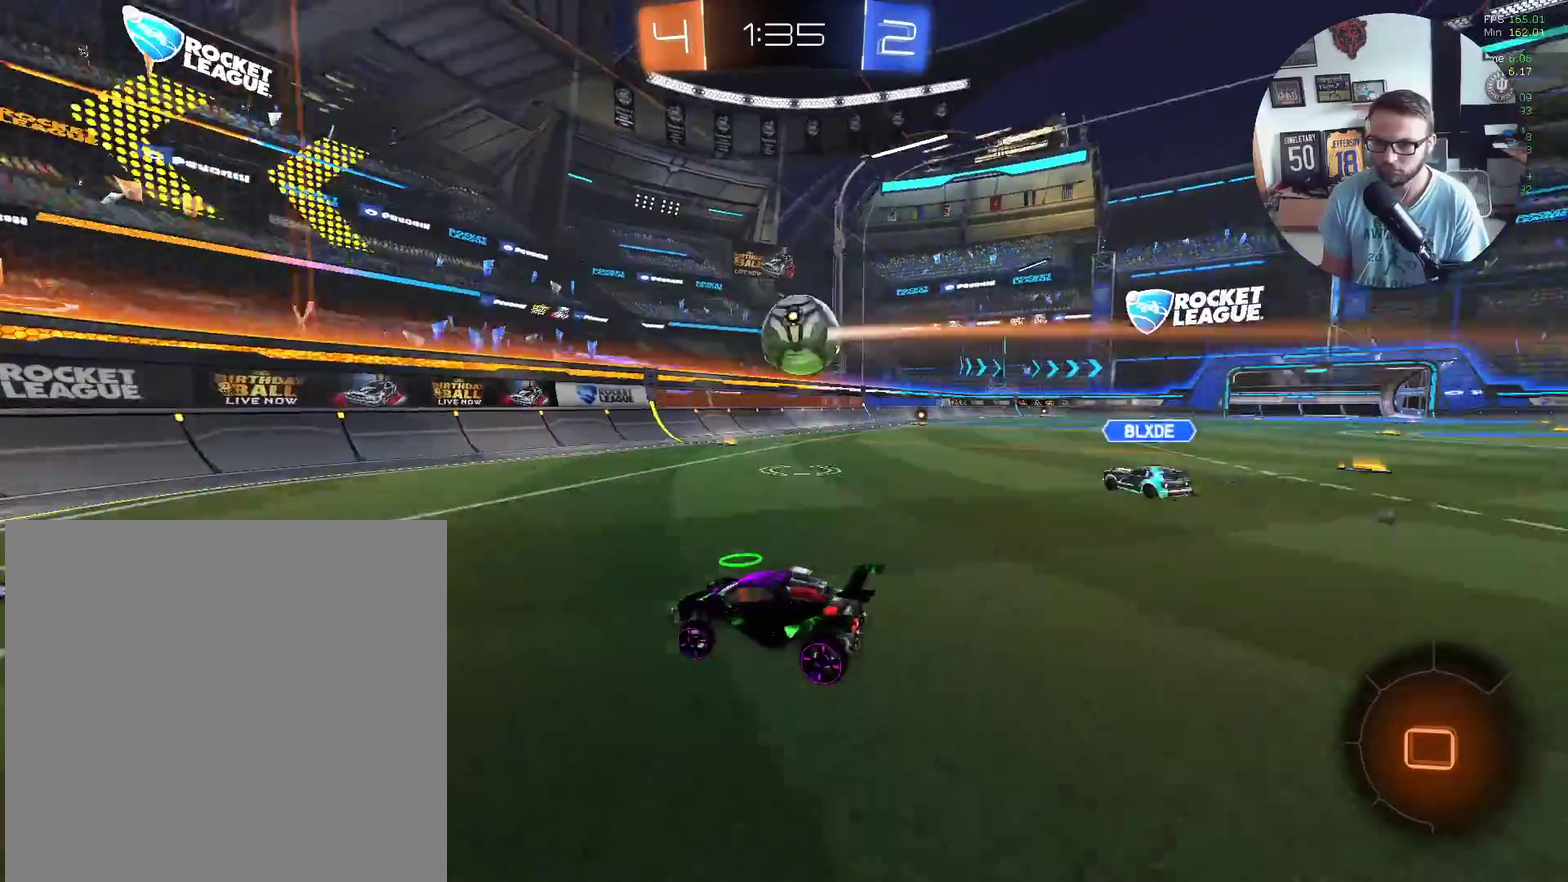
{"buttons": ["X", "R2"], "left_stick": "down-left", "events": [[33, "X", "up"], [33, "left_stick", "left"], [66, "L1", "down"], [166, "left_stick", "down-left"], [200, "L1", "up"], [367, "L1", "down"], [467, "L1", "up"], [500, "X", "down"]]}
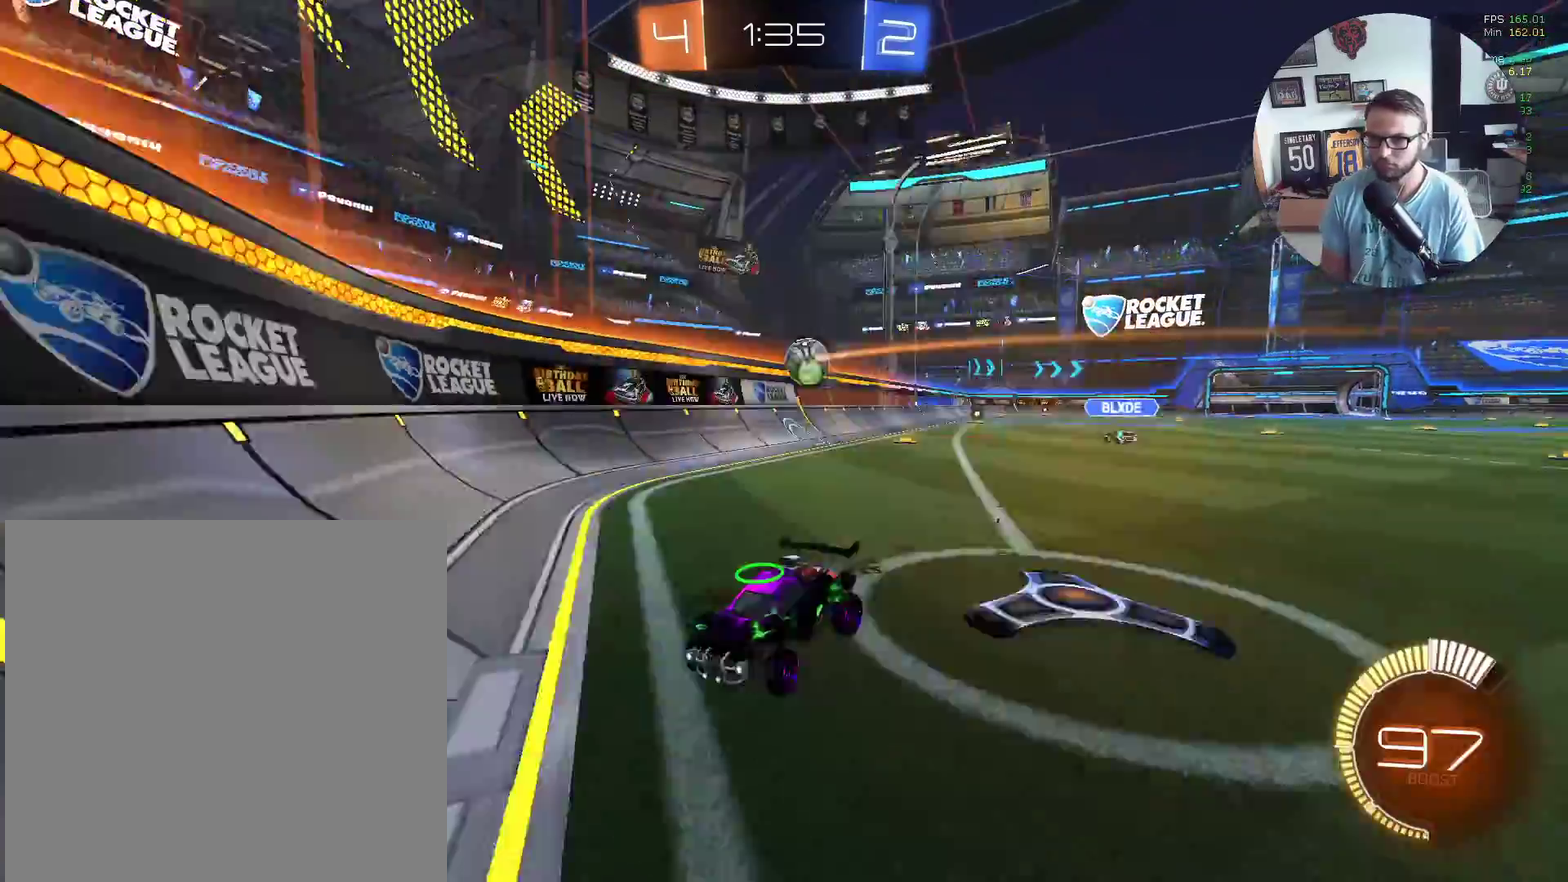
{"buttons": ["X", "R2"], "left_stick": "down-left", "events": []}
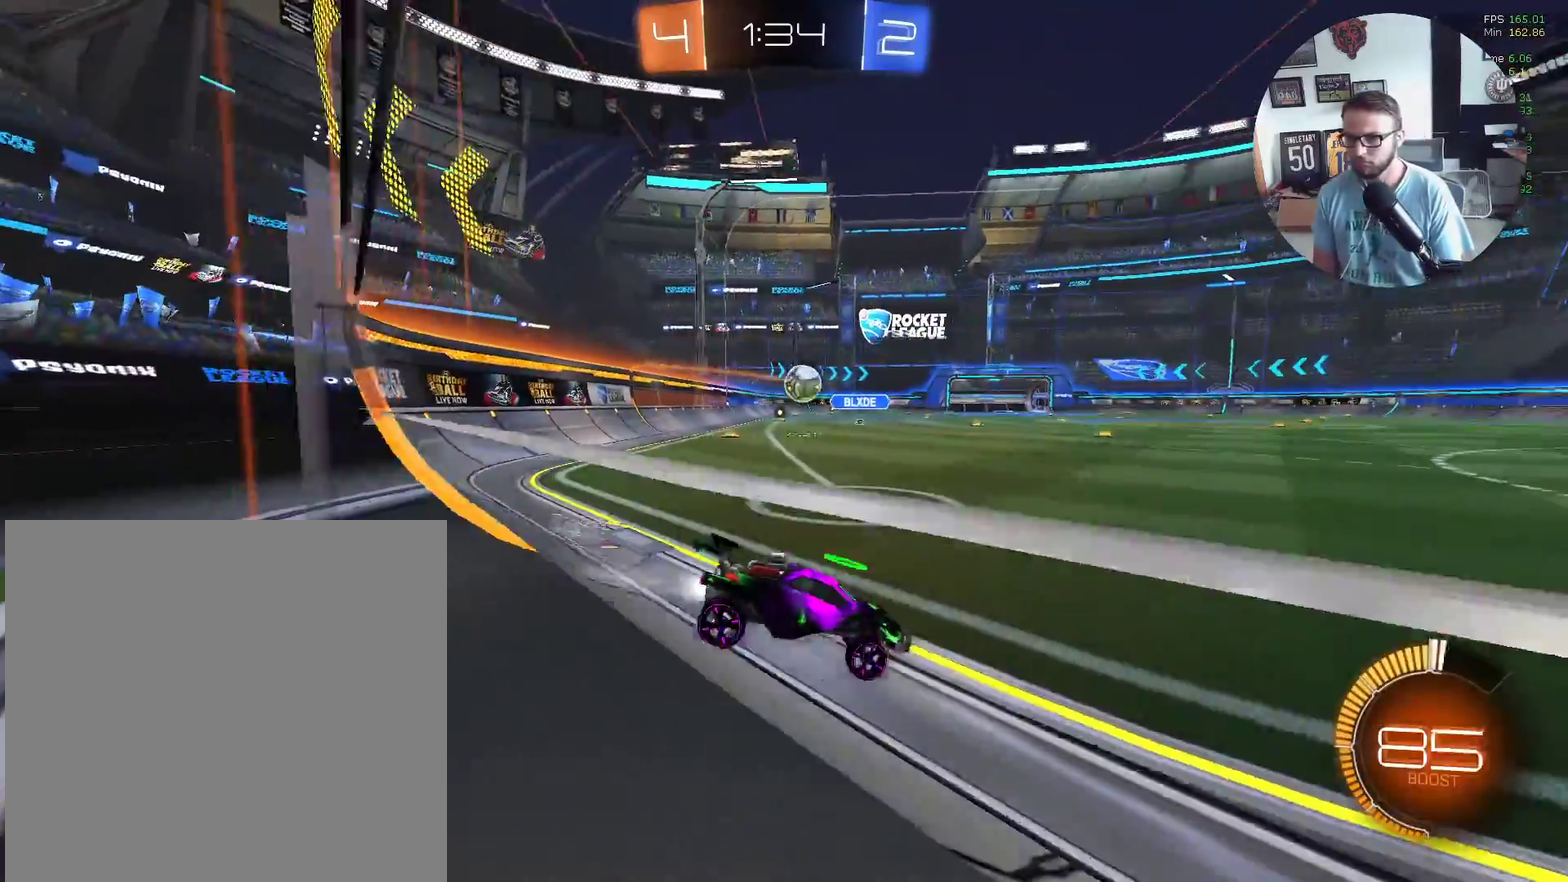
{"buttons": ["X", "R2"], "left_stick": "center", "events": [[166, "left_stick", "left"], [267, "left_stick", "center"]]}
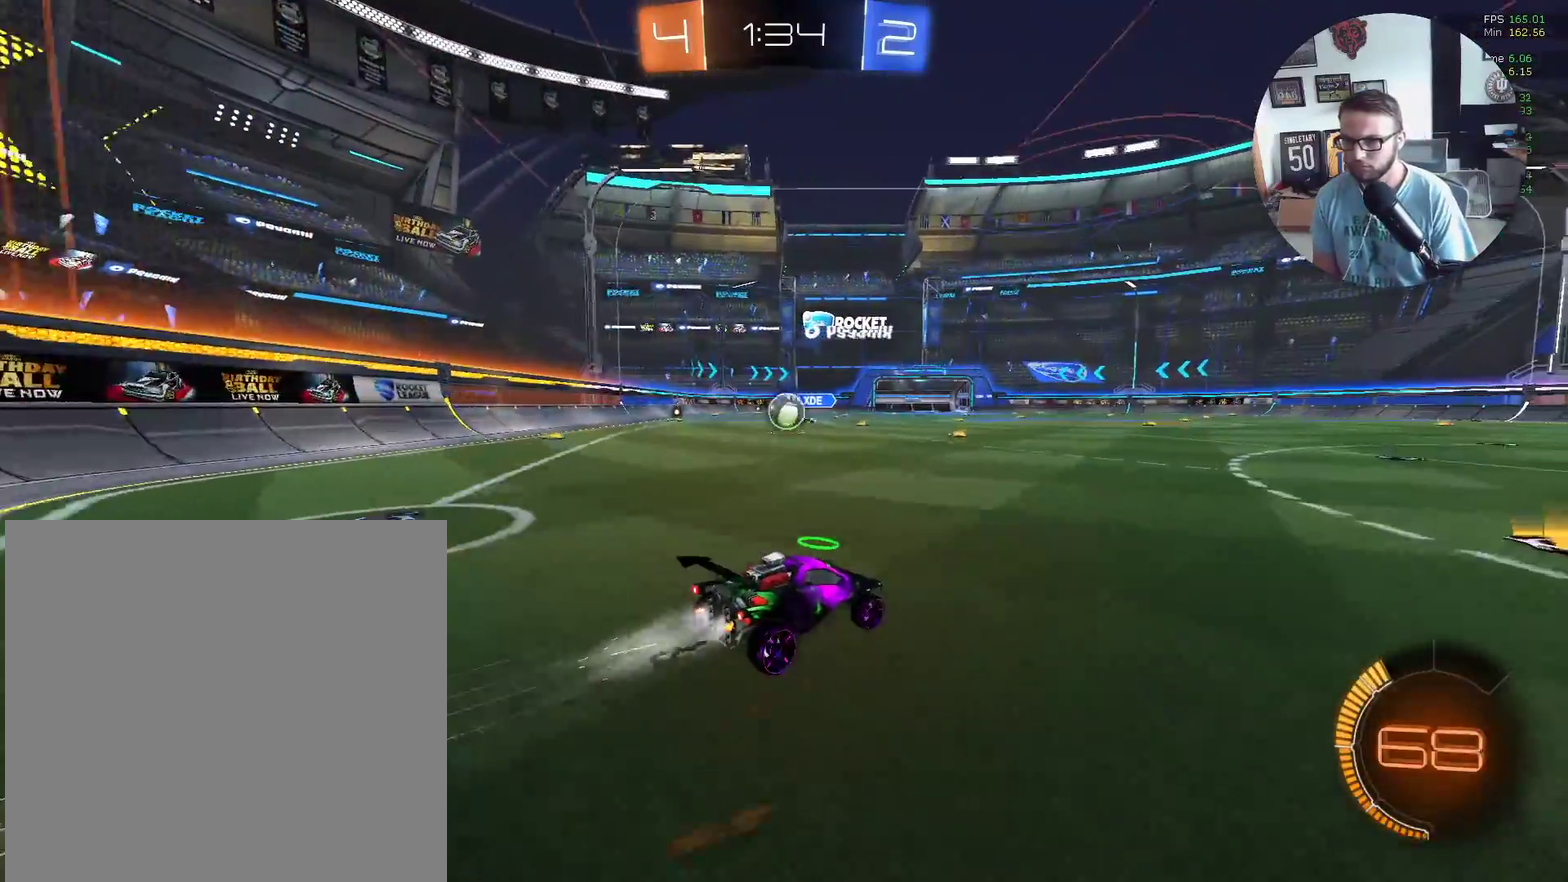
{"buttons": ["R2"], "left_stick": "right", "events": [[33, "left_stick", "down-left"], [267, "X", "up"], [300, "L1", "down"], [300, "left_stick", "right"], [467, "L1", "up"]]}
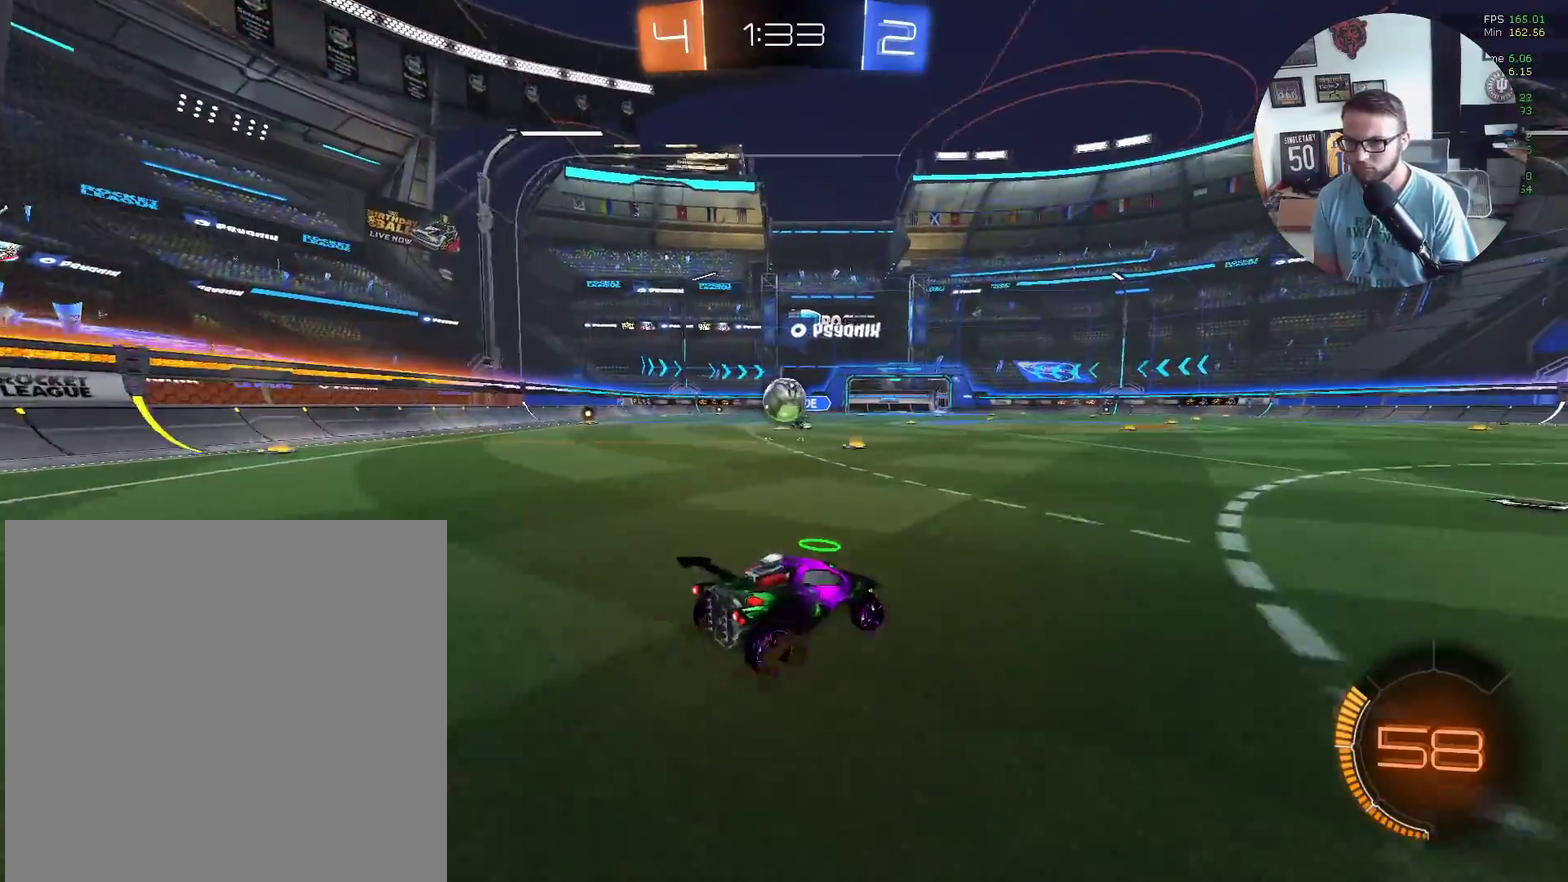
{"buttons": ["R2"], "left_stick": "right", "events": []}